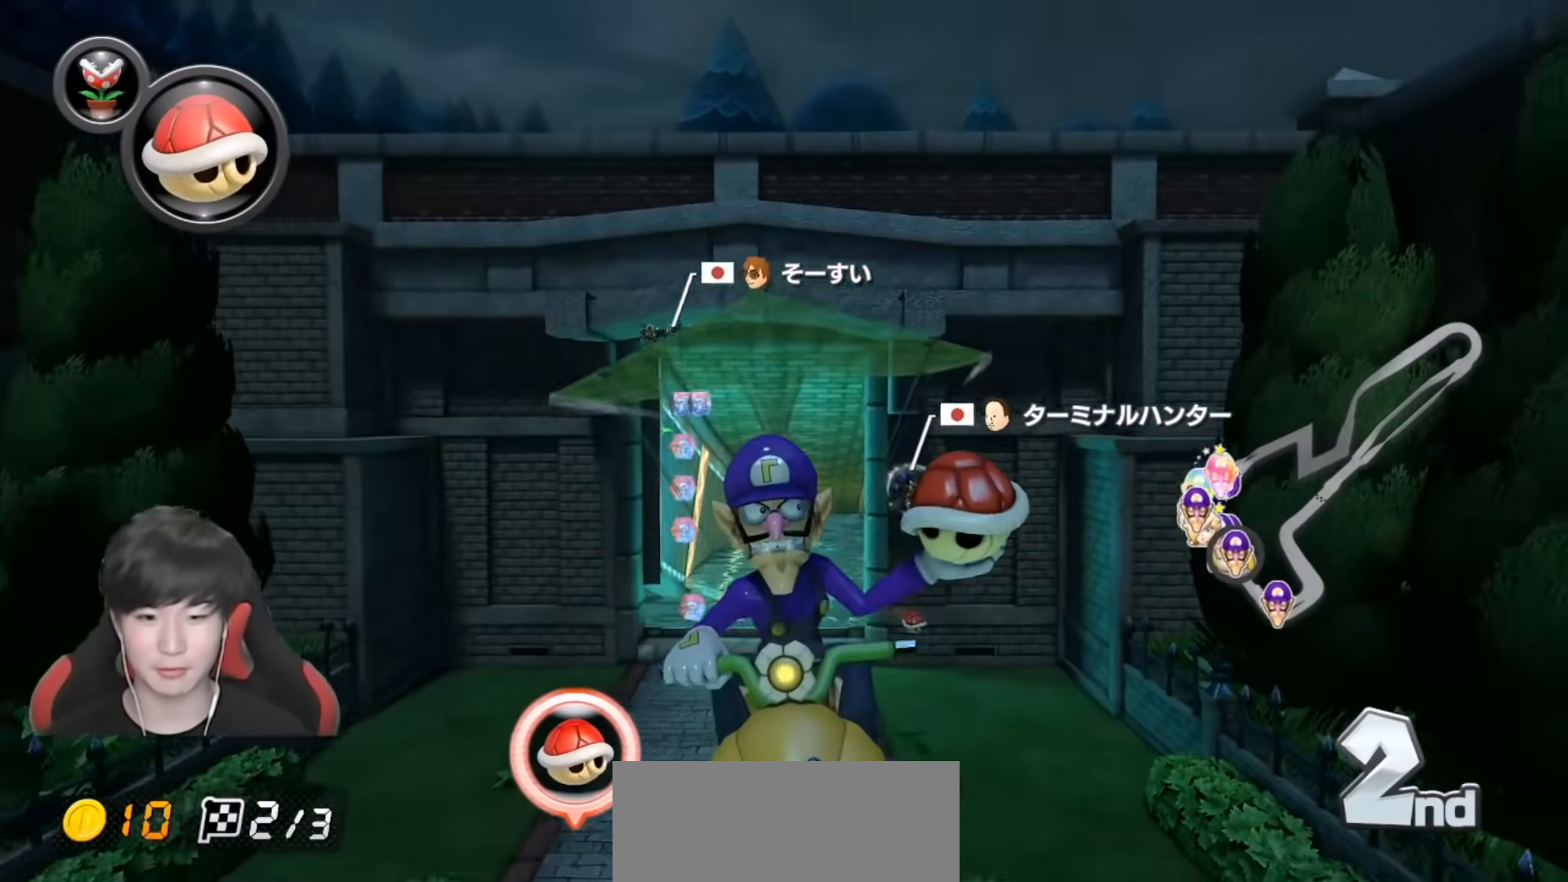
Gameplay with a controller (Nintendo layout); each line is a JSON object with the inputs held at the frame after it. "events" lists button and stick changes between this image and that frame as [ms after this image, input, new state], when the widget could be followed in between. Not read: DPAD_DOWN DPAD_LEFT DPAD_RIGHT L2 L3 R2 R3.
{"buttons": ["A", "L1"], "left_stick": "center", "right_stick": "center", "events": [[33, "X", "up"], [200, "left_stick", "down"], [267, "left_stick", "center"]]}
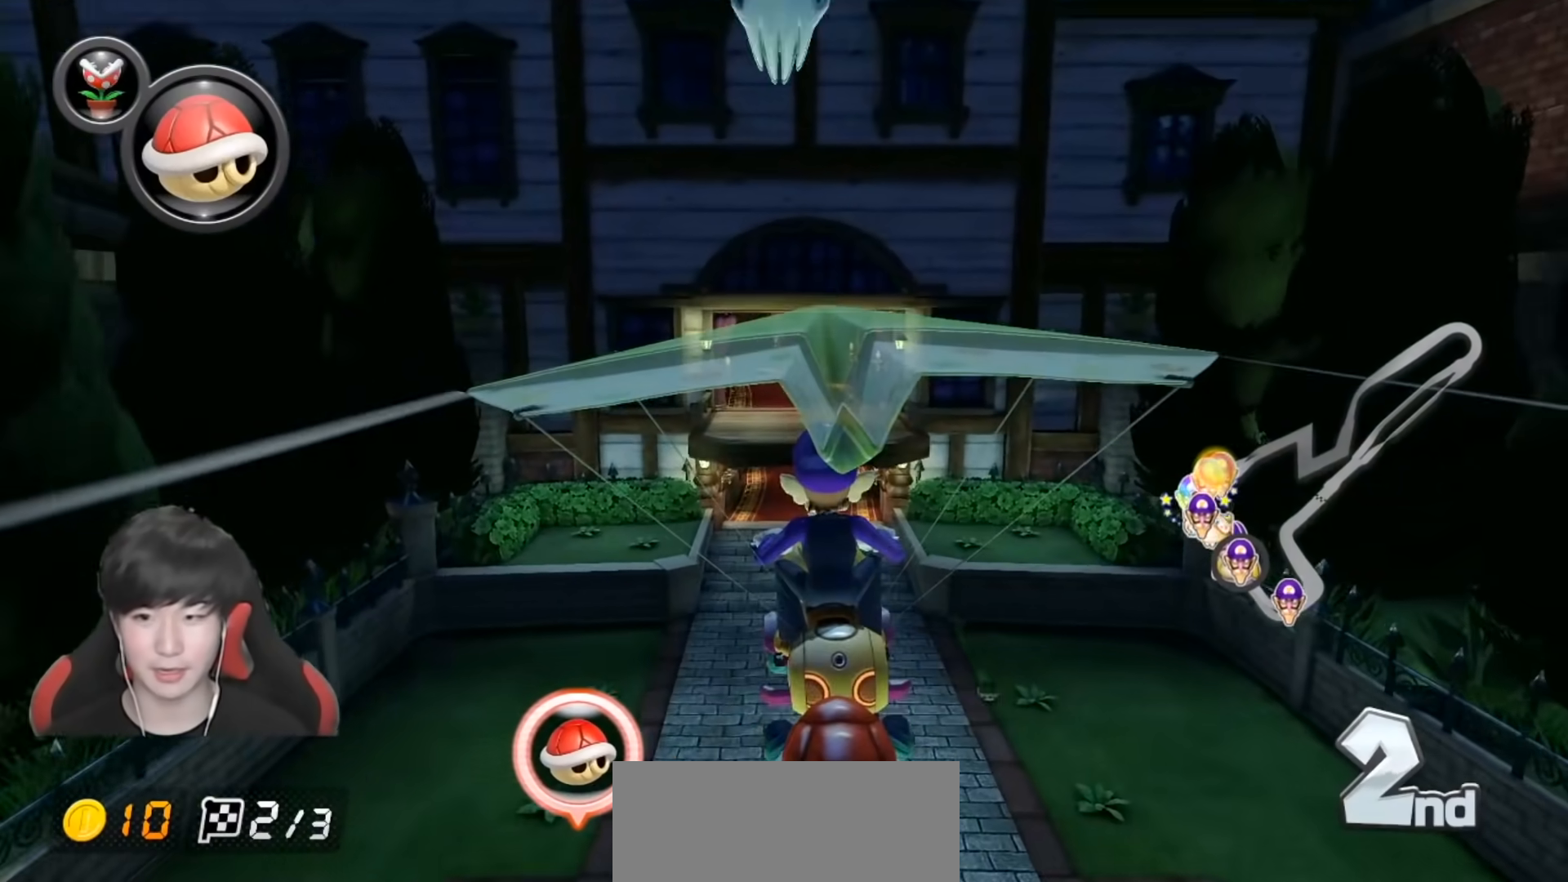
{"buttons": ["A", "L1"], "left_stick": "center", "right_stick": "center", "events": [[67, "left_stick", "down-left"], [233, "left_stick", "center"]]}
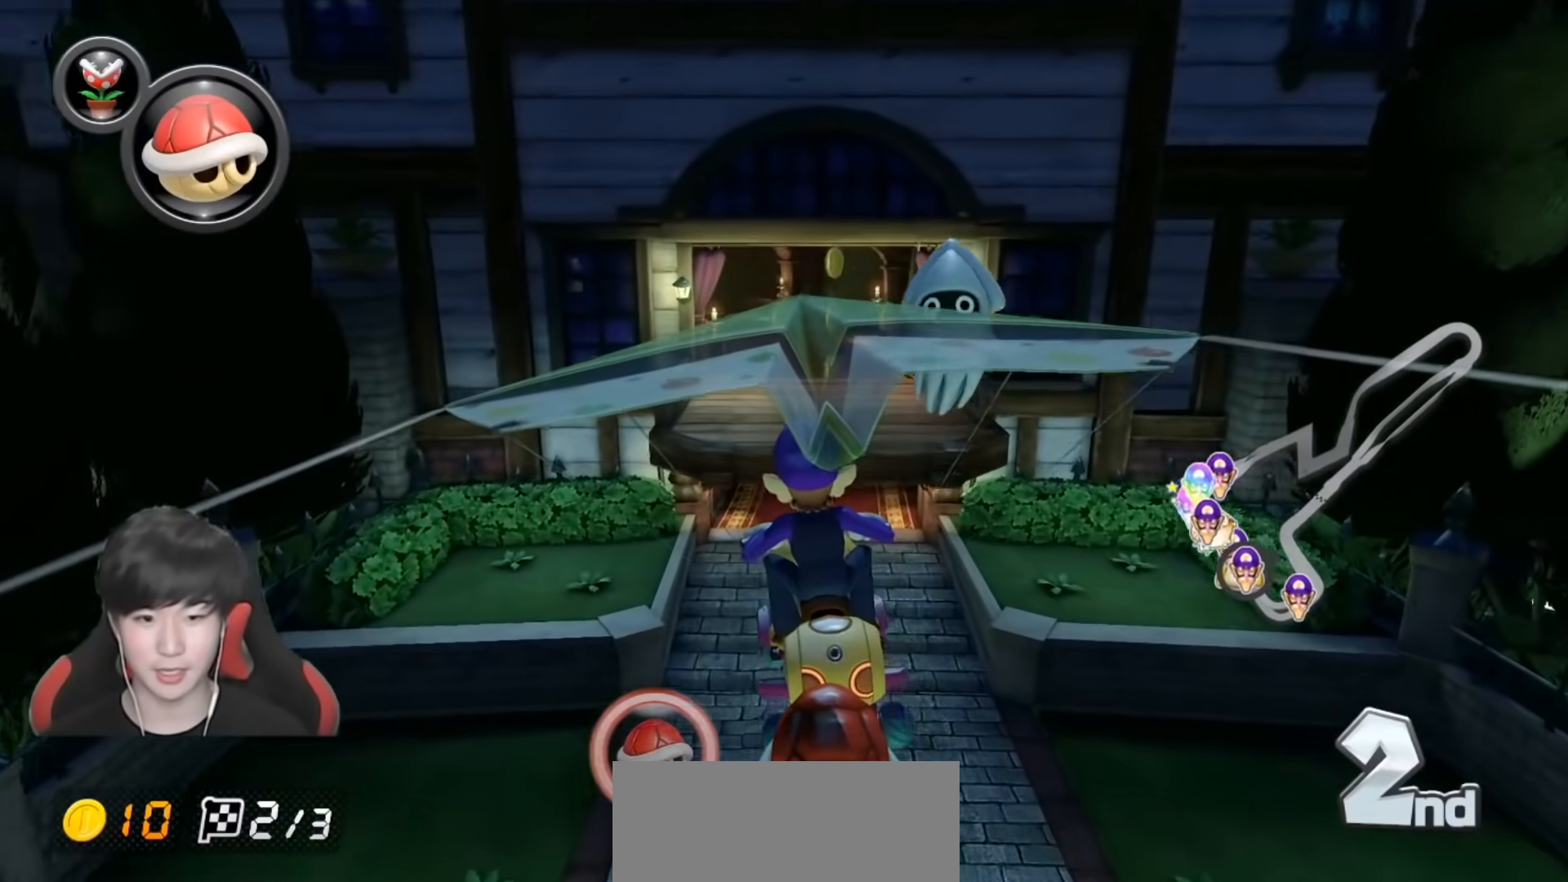
{"buttons": ["A", "L1"], "left_stick": "up", "right_stick": "center", "events": [[33, "left_stick", "up-right"], [133, "left_stick", "up"], [300, "X", "down"], [417, "X", "up"]]}
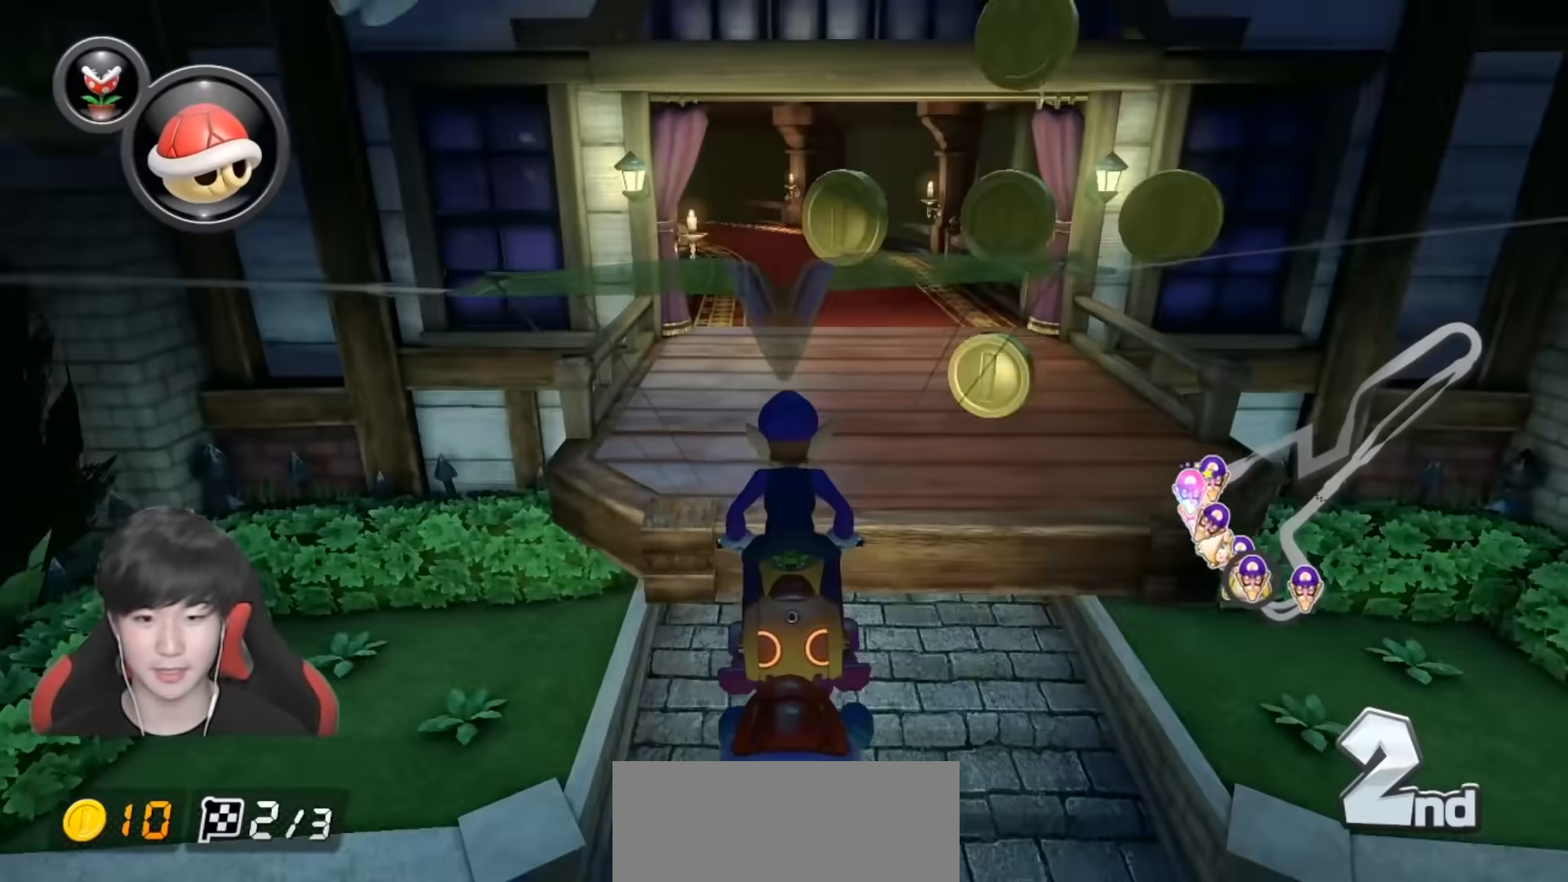
{"buttons": ["A", "R1"], "left_stick": "left", "right_stick": "center", "events": [[33, "R1", "down"], [100, "left_stick", "left"], [217, "X", "down"], [350, "L1", "up"], [383, "X", "up"]]}
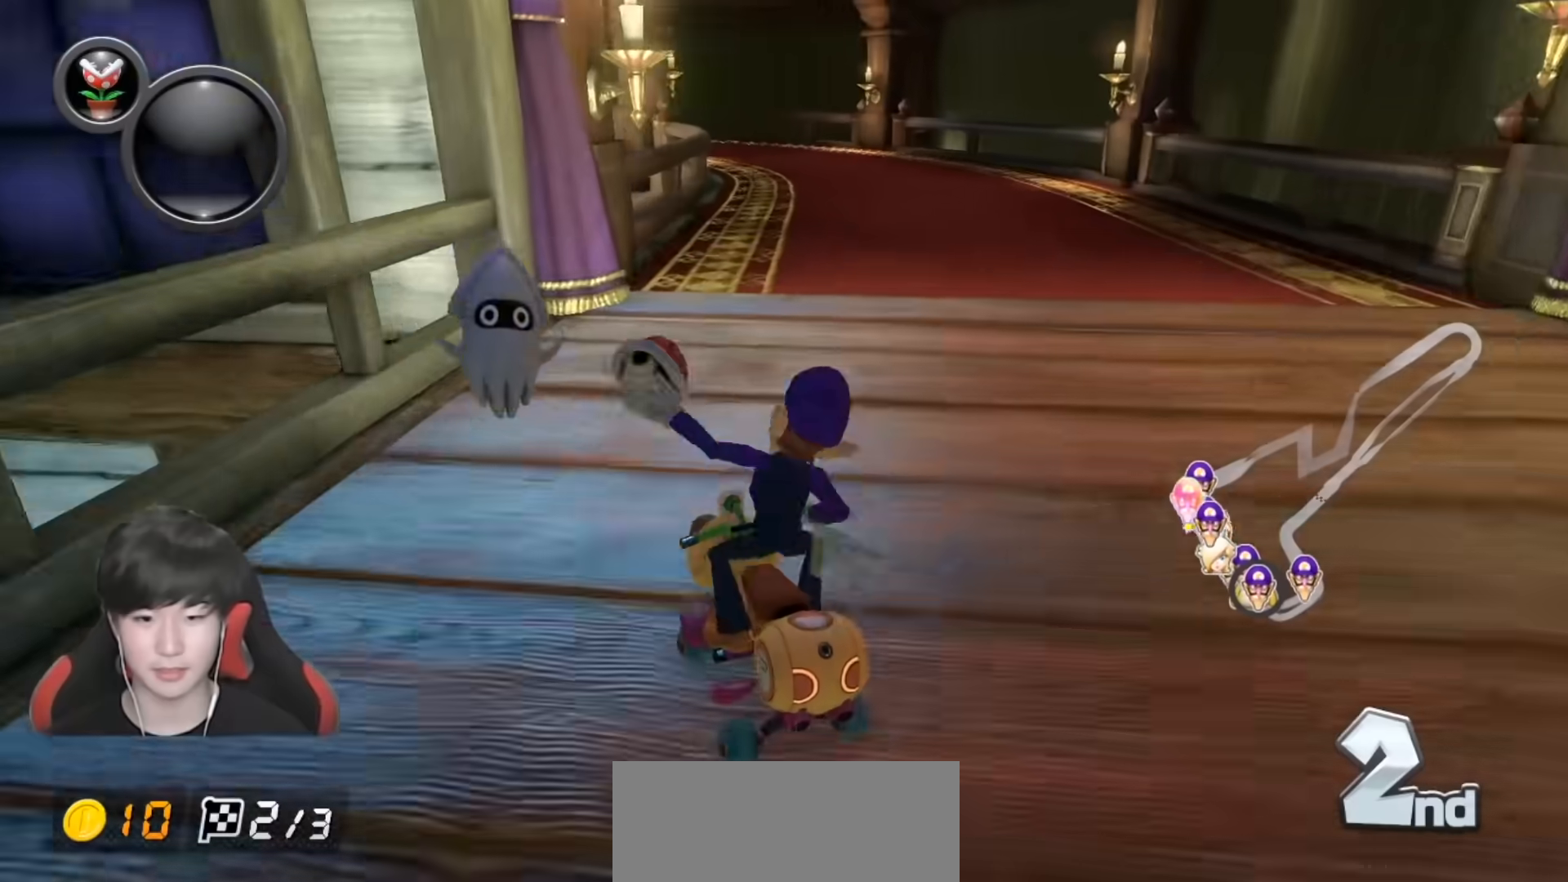
{"buttons": ["A", "L1", "R1"], "left_stick": "left", "right_stick": "center", "events": [[250, "X", "down"], [300, "L1", "down"], [483, "X", "up"]]}
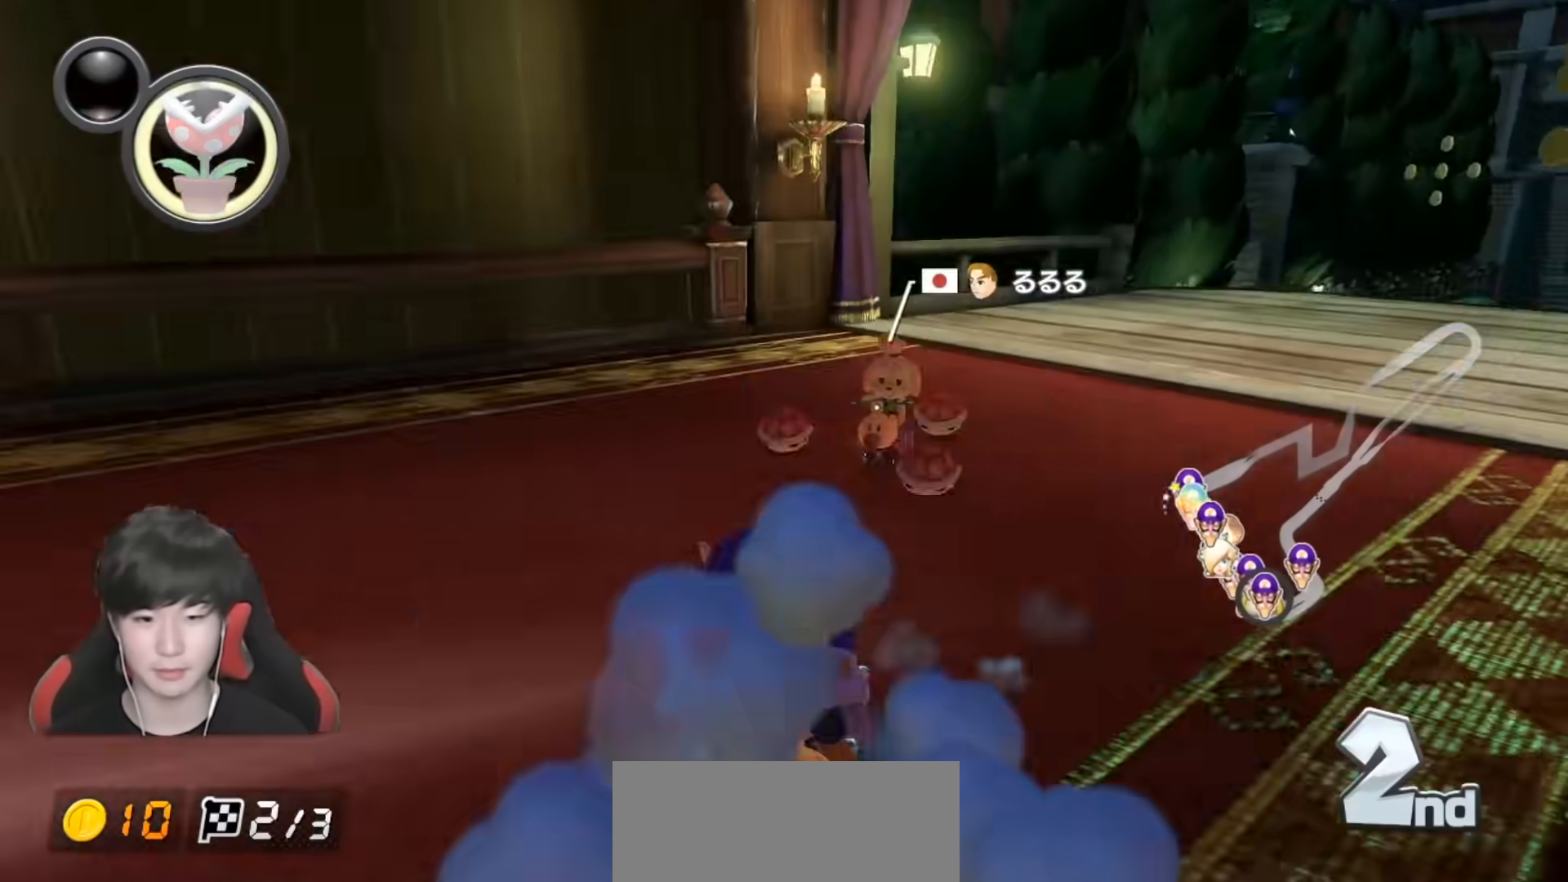
{"buttons": ["B", "X"], "left_stick": "down-left", "right_stick": "center", "events": [[133, "X", "down"], [250, "B", "down"], [283, "A", "up"], [283, "L1", "up"], [283, "R1", "up"], [283, "X", "up"], [333, "left_stick", "down"], [450, "X", "down"], [467, "left_stick", "down-left"]]}
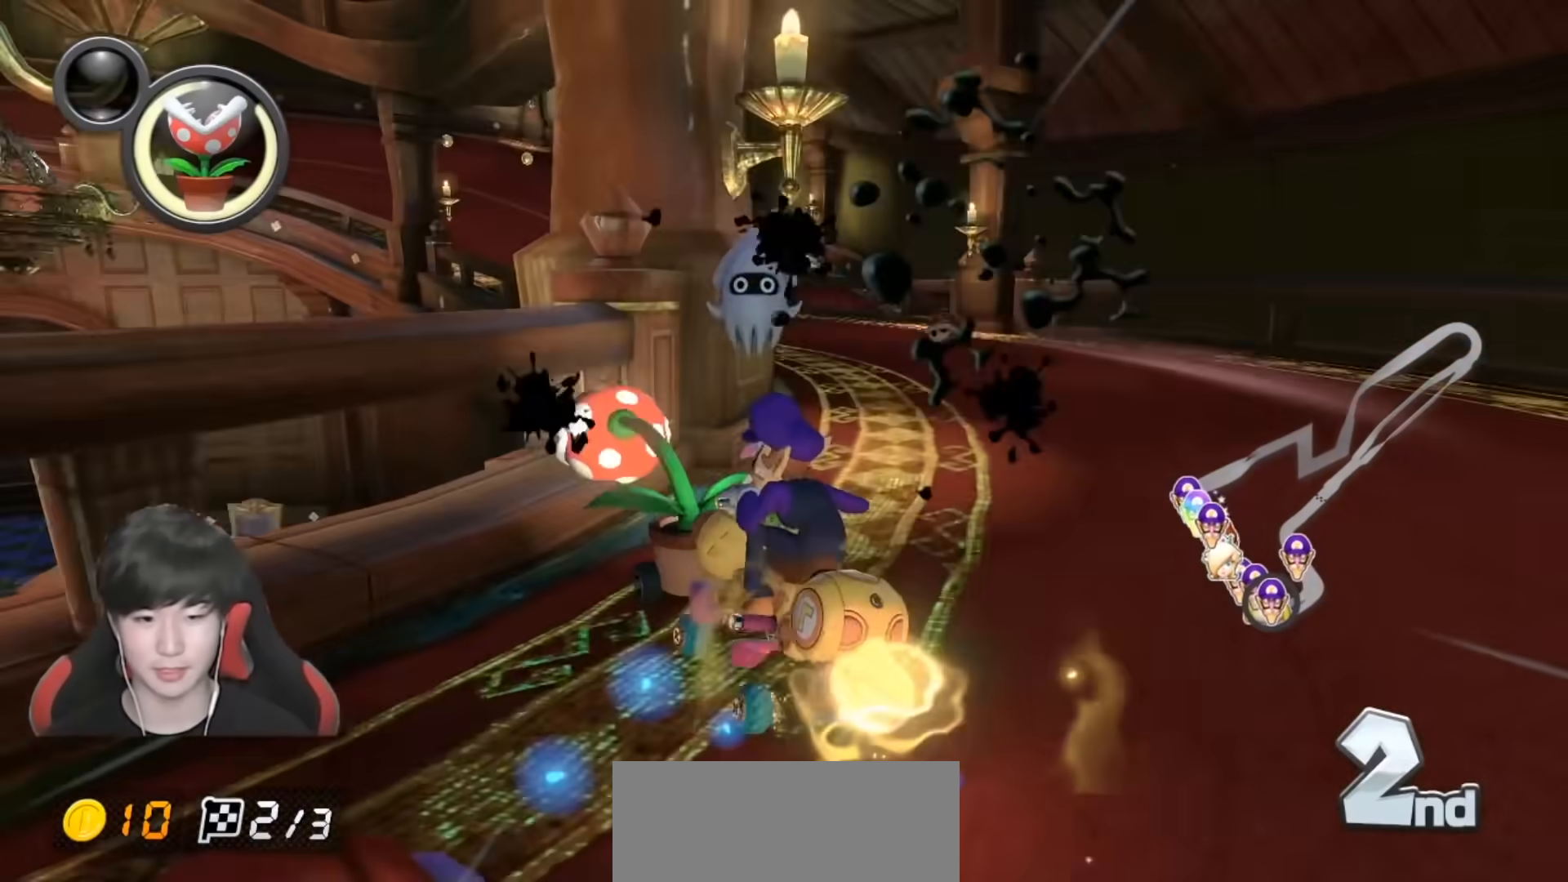
{"buttons": ["B"], "left_stick": "right", "right_stick": "center", "events": [[150, "left_stick", "down"], [317, "left_stick", "down-right"], [350, "X", "up"], [417, "left_stick", "right"]]}
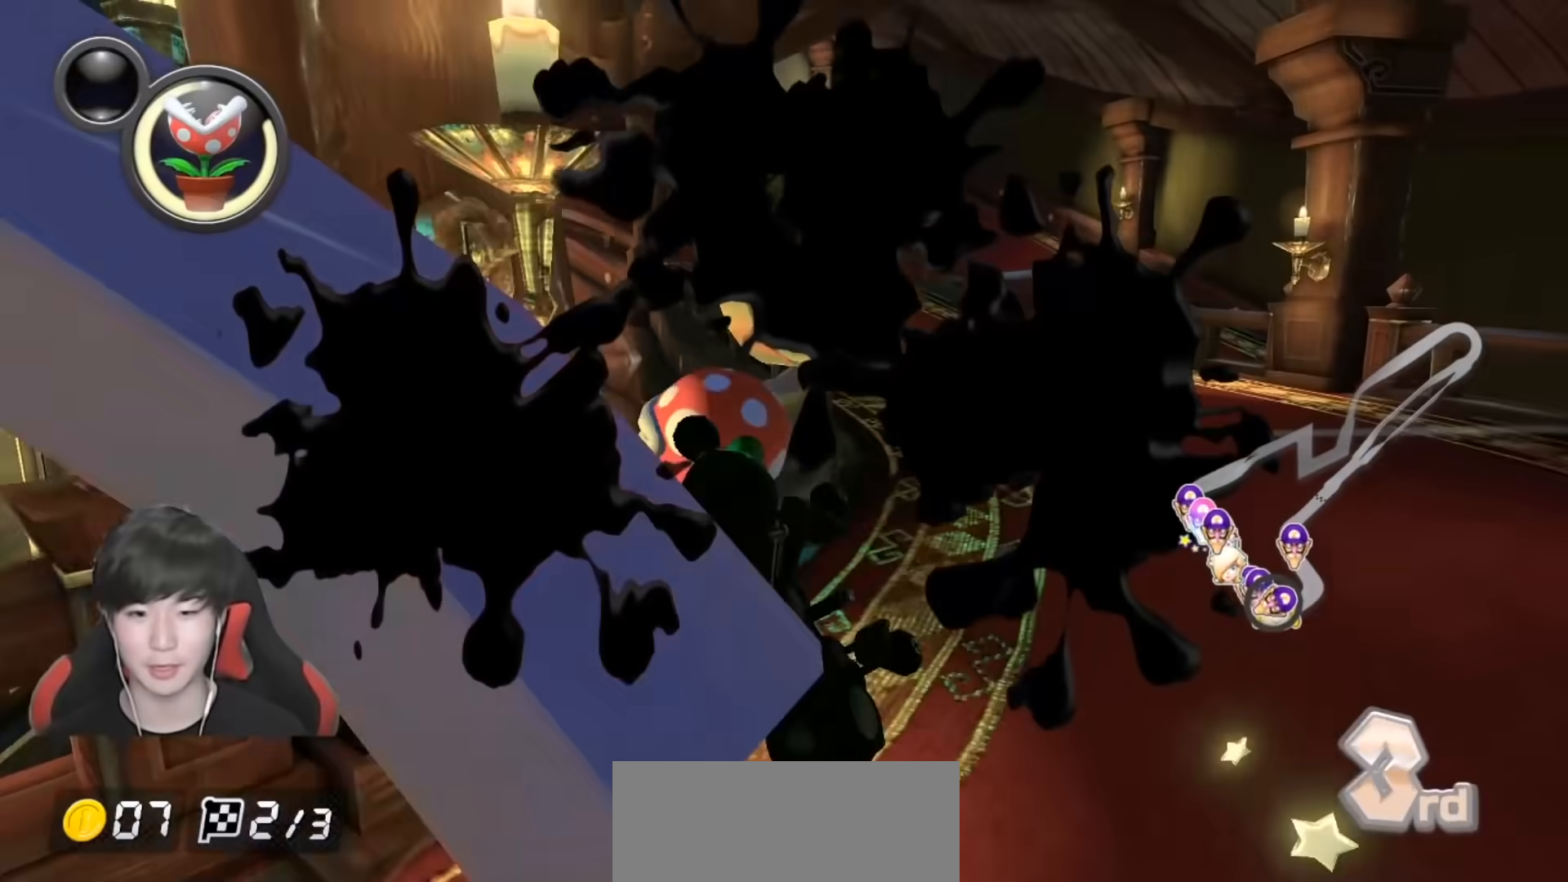
{"buttons": ["A", "L1"], "left_stick": "right", "right_stick": "center", "events": [[150, "A", "down"], [200, "B", "up"], [200, "L1", "down"]]}
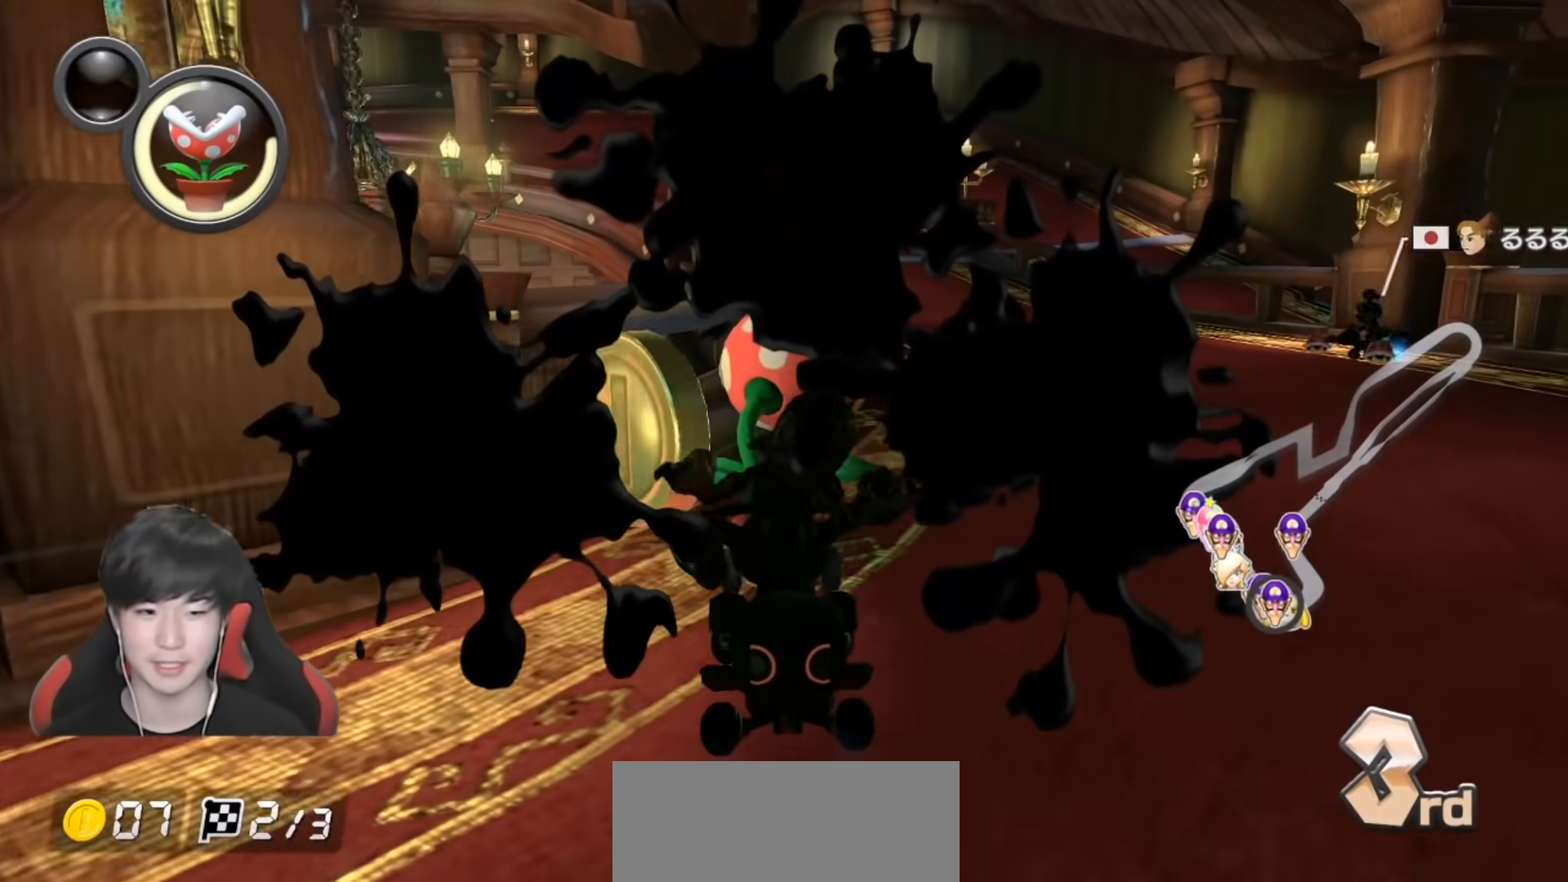
{"buttons": ["A", "L1"], "left_stick": "right", "right_stick": "center", "events": []}
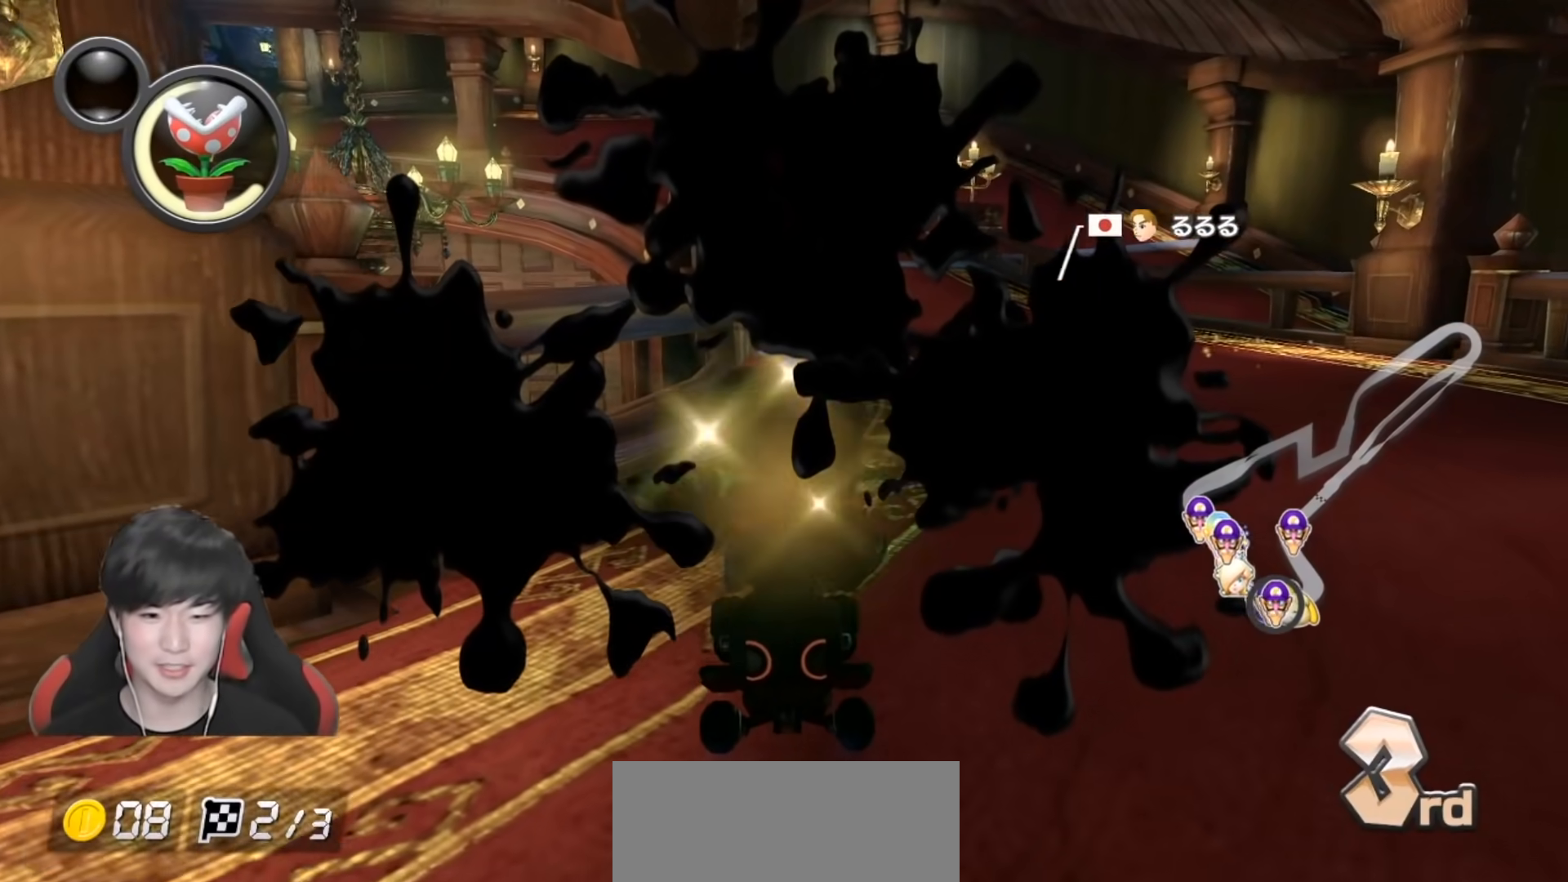
{"buttons": ["A", "L1", "R1"], "left_stick": "left", "right_stick": "center", "events": [[350, "left_stick", "left"], [383, "R1", "down"]]}
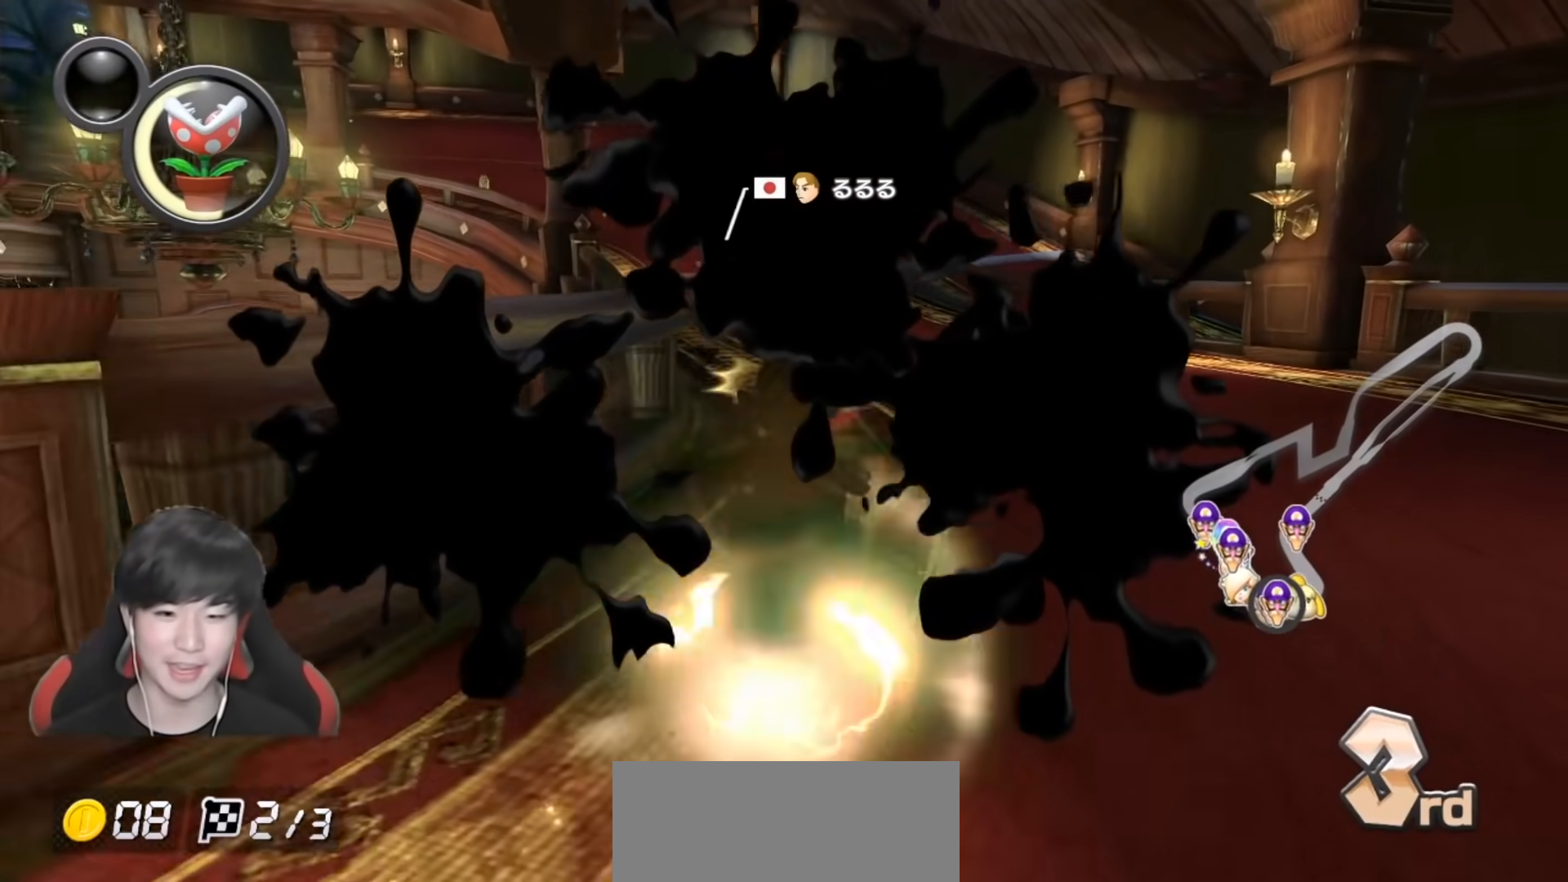
{"buttons": ["A", "L1", "R1"], "left_stick": "left", "right_stick": "center", "events": [[83, "R1", "up"], [167, "R1", "down"]]}
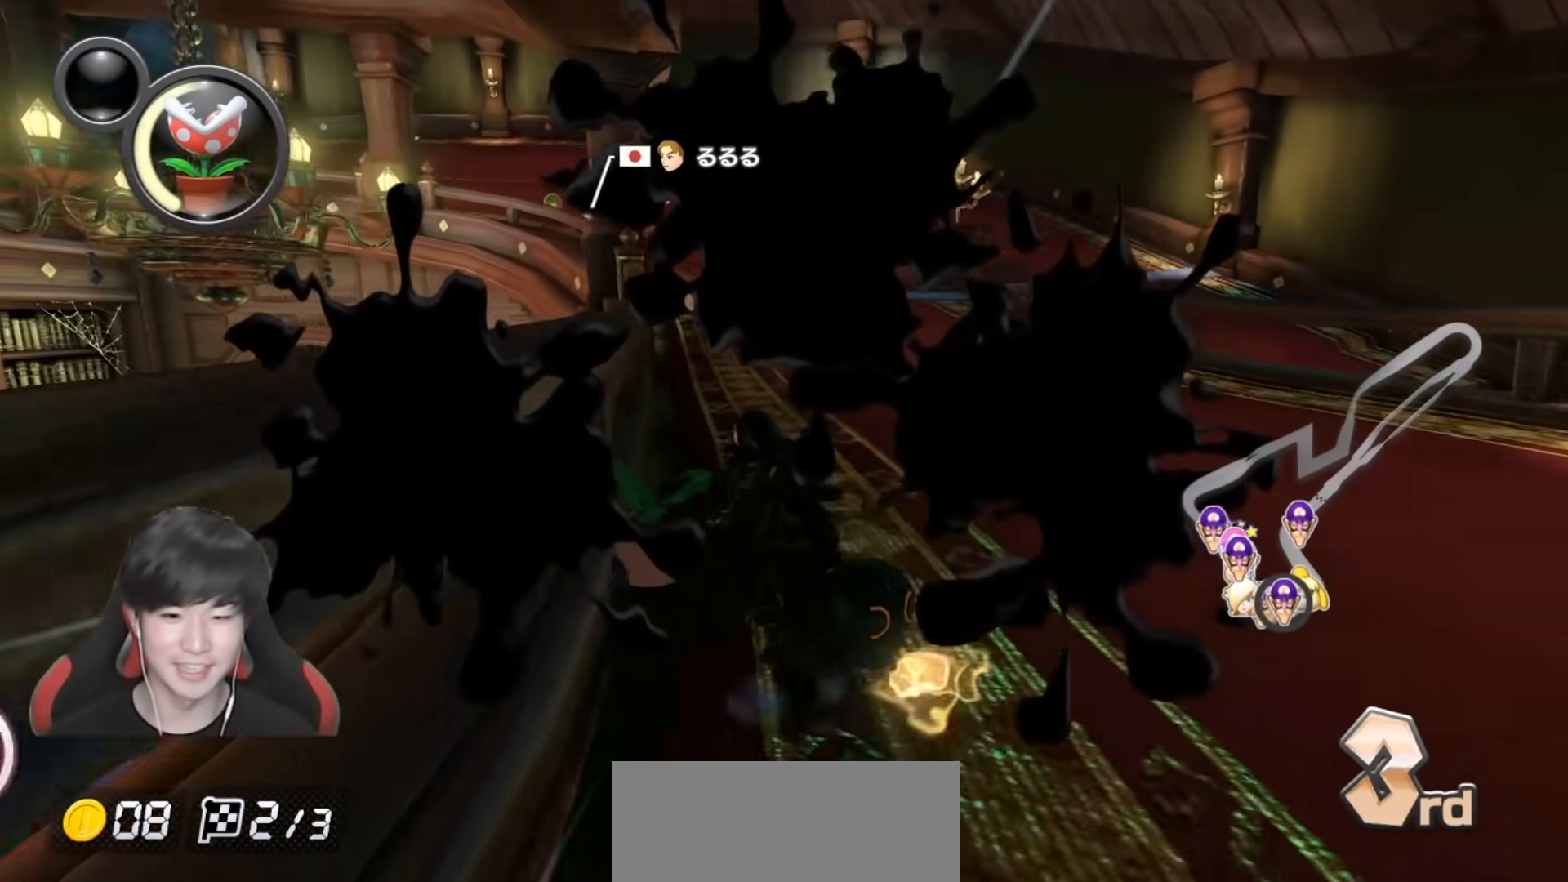
{"buttons": ["A", "X", "L1", "R1"], "left_stick": "left", "right_stick": "center", "events": [[317, "left_stick", "down-right"], [433, "X", "down"], [500, "left_stick", "left"]]}
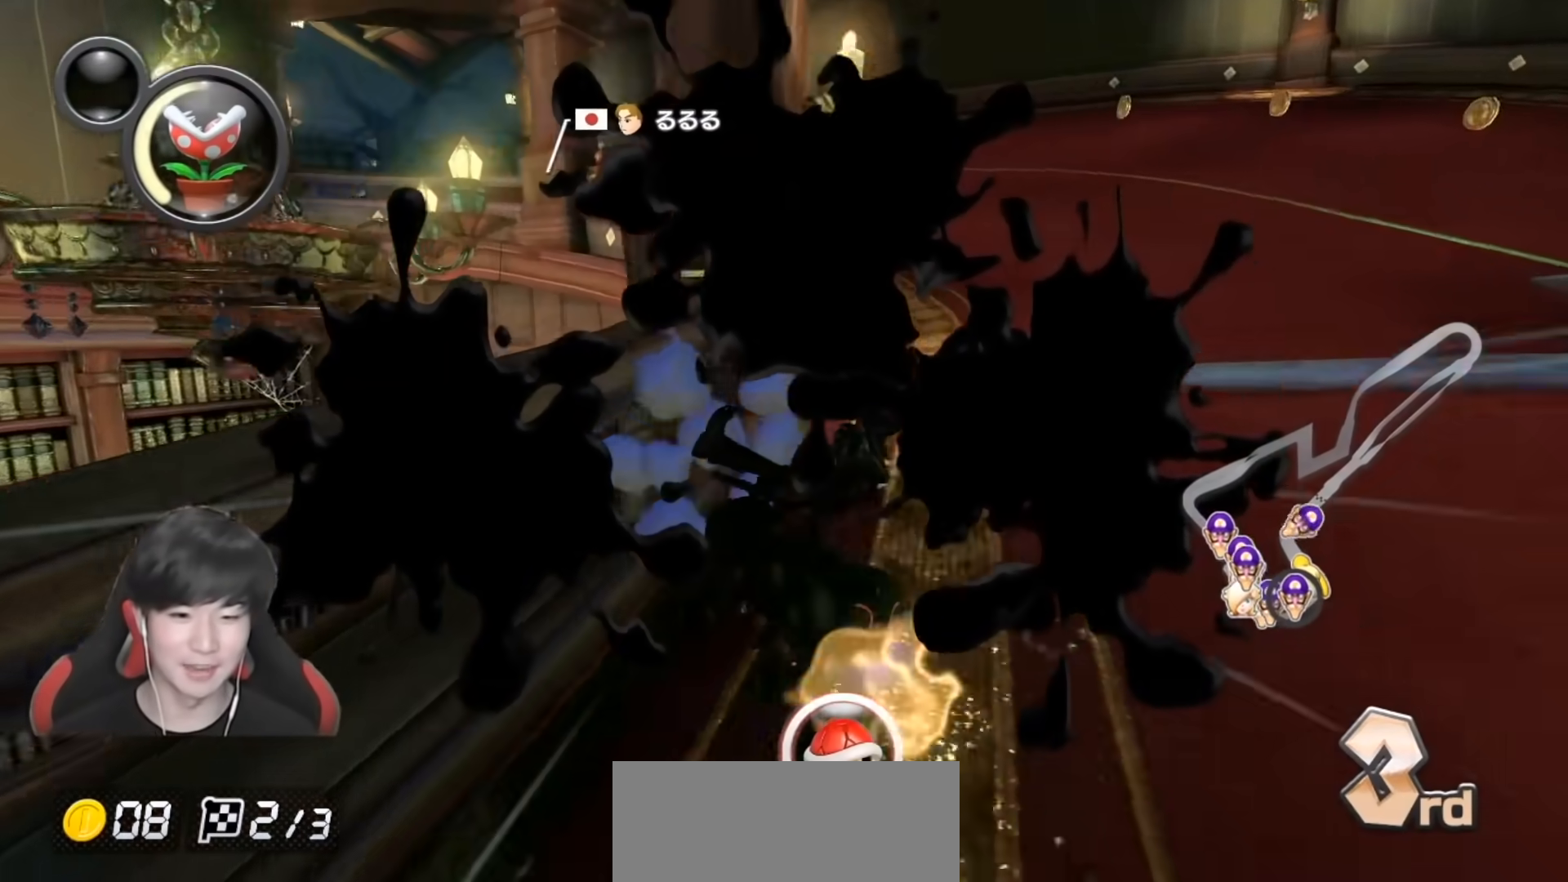
{"buttons": ["A", "L1"], "left_stick": "left", "right_stick": "center", "events": [[67, "X", "up"], [433, "R1", "up"]]}
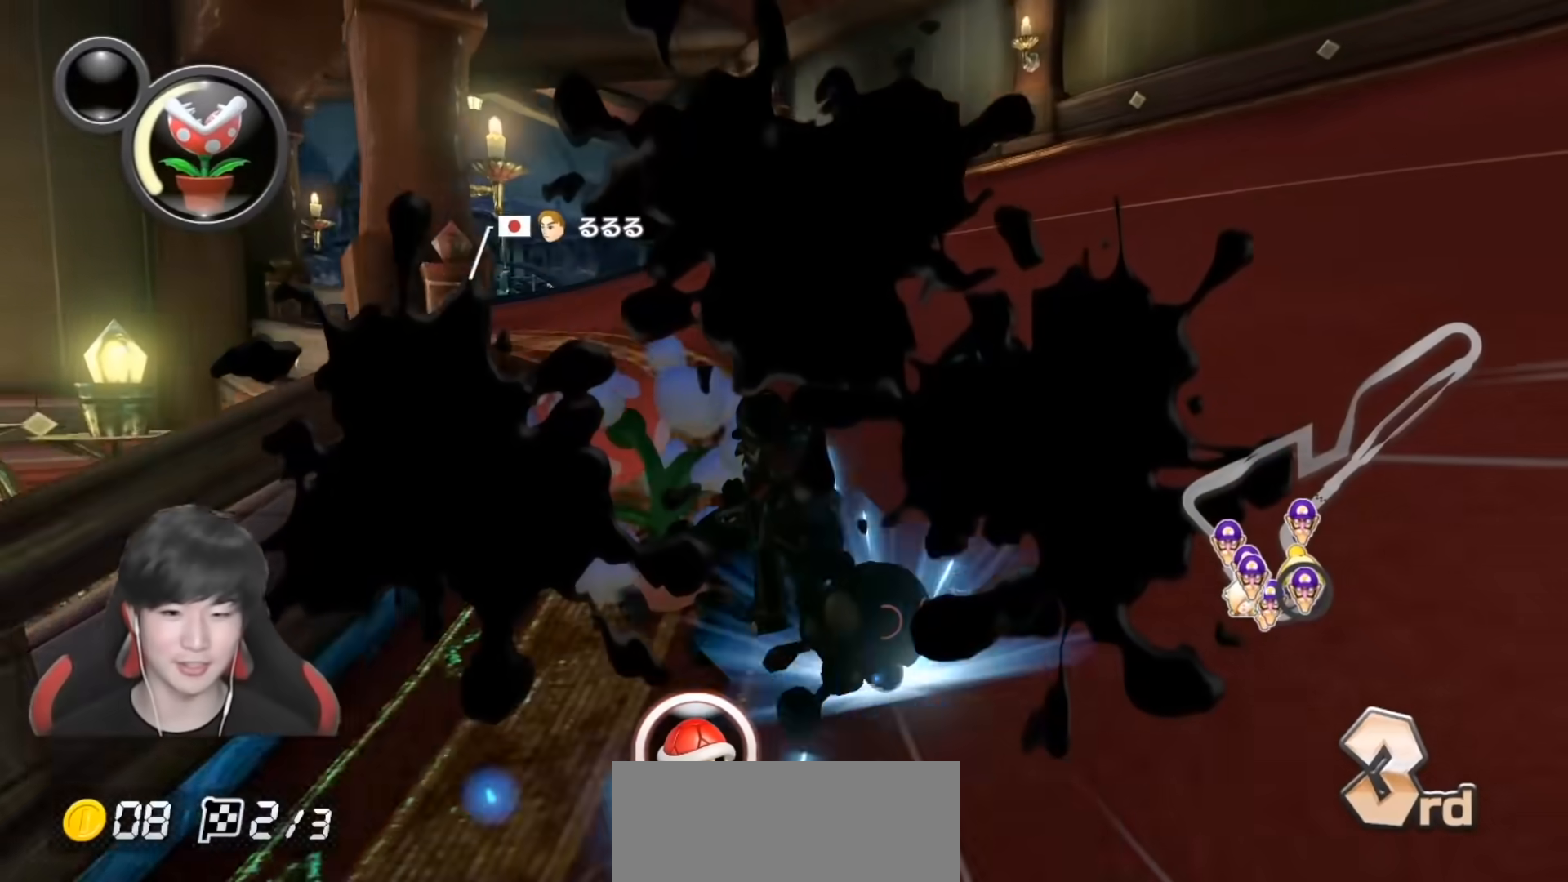
{"buttons": ["A", "X", "L1"], "left_stick": "center", "right_stick": "center", "events": [[67, "X", "down"], [217, "left_stick", "center"]]}
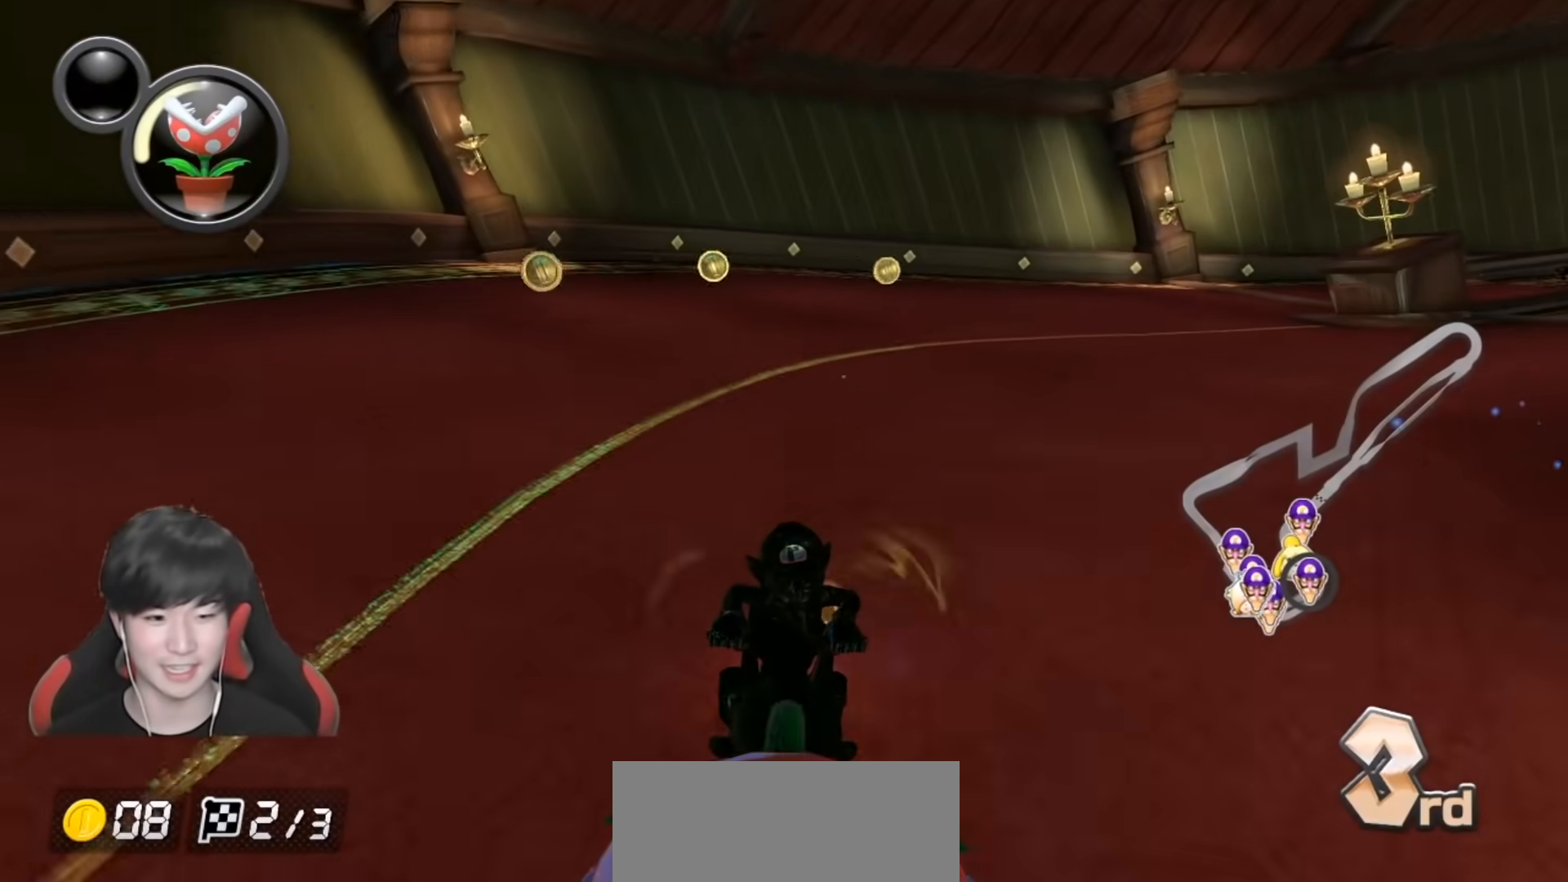
{"buttons": ["A", "L1"], "left_stick": "center", "right_stick": "center", "events": [[167, "left_stick", "right"], [183, "X", "up"], [250, "left_stick", "center"]]}
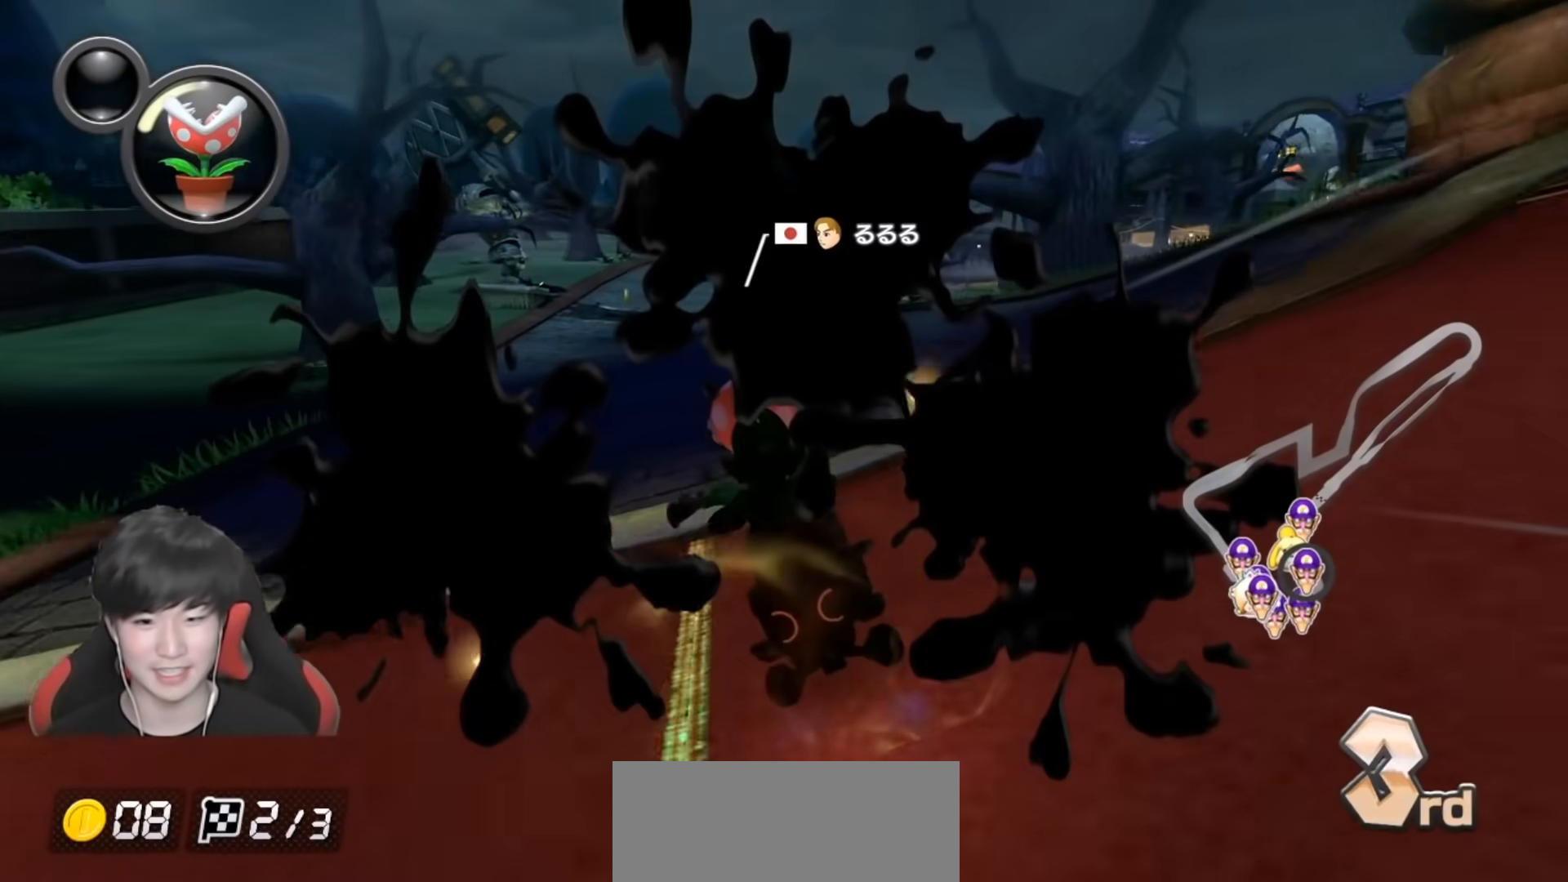
{"buttons": ["A", "L1", "R1"], "left_stick": "right", "right_stick": "center", "events": [[50, "R1", "down"], [133, "left_stick", "right"]]}
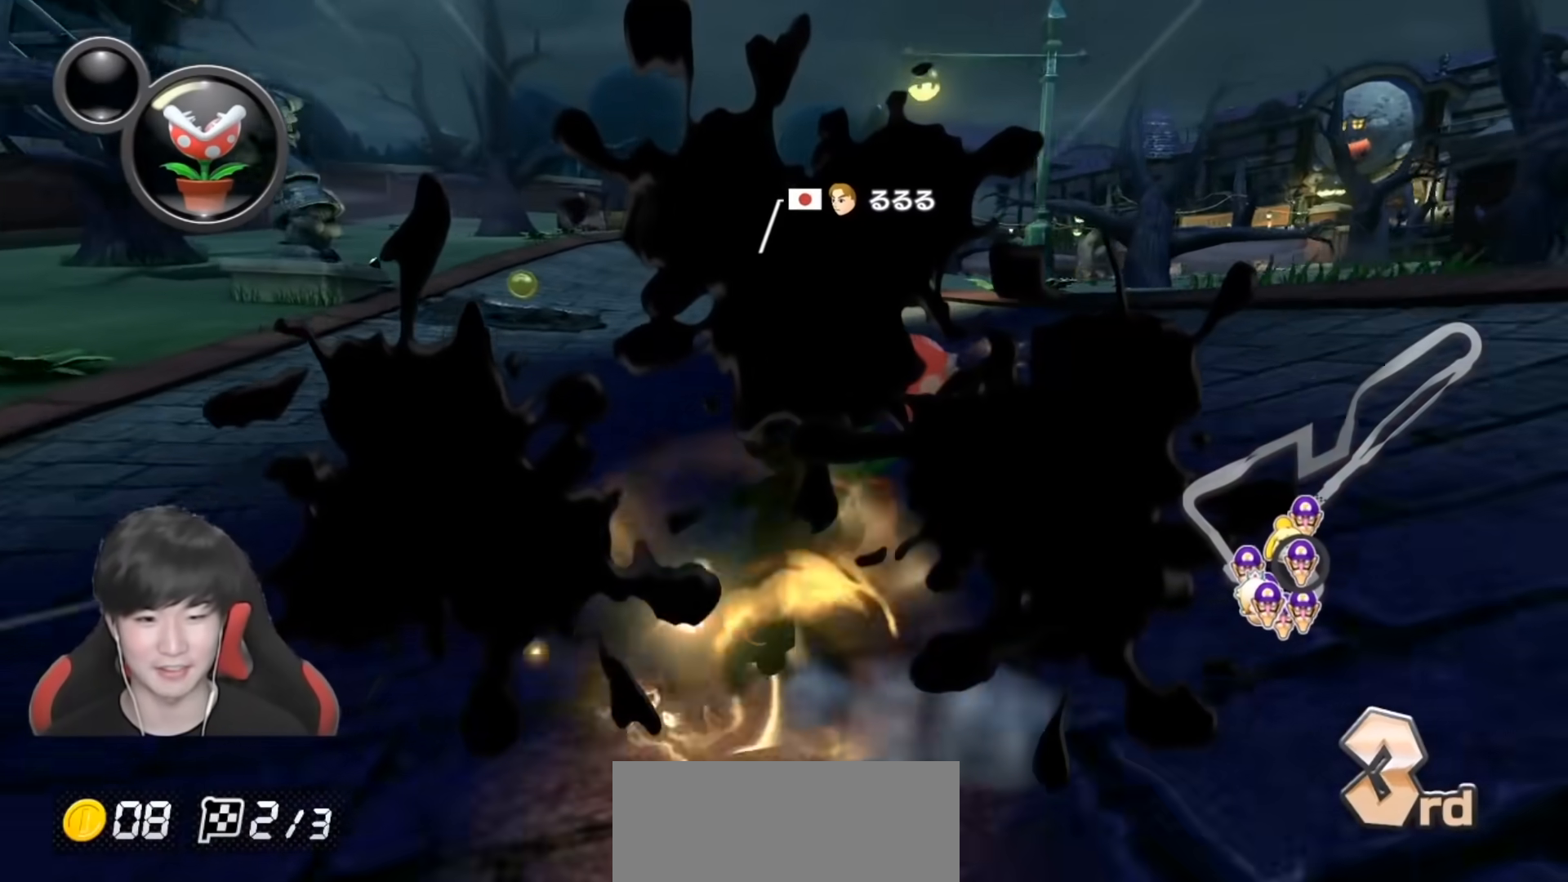
{"buttons": ["A", "L1", "R1"], "left_stick": "left", "right_stick": "center", "events": [[500, "left_stick", "left"]]}
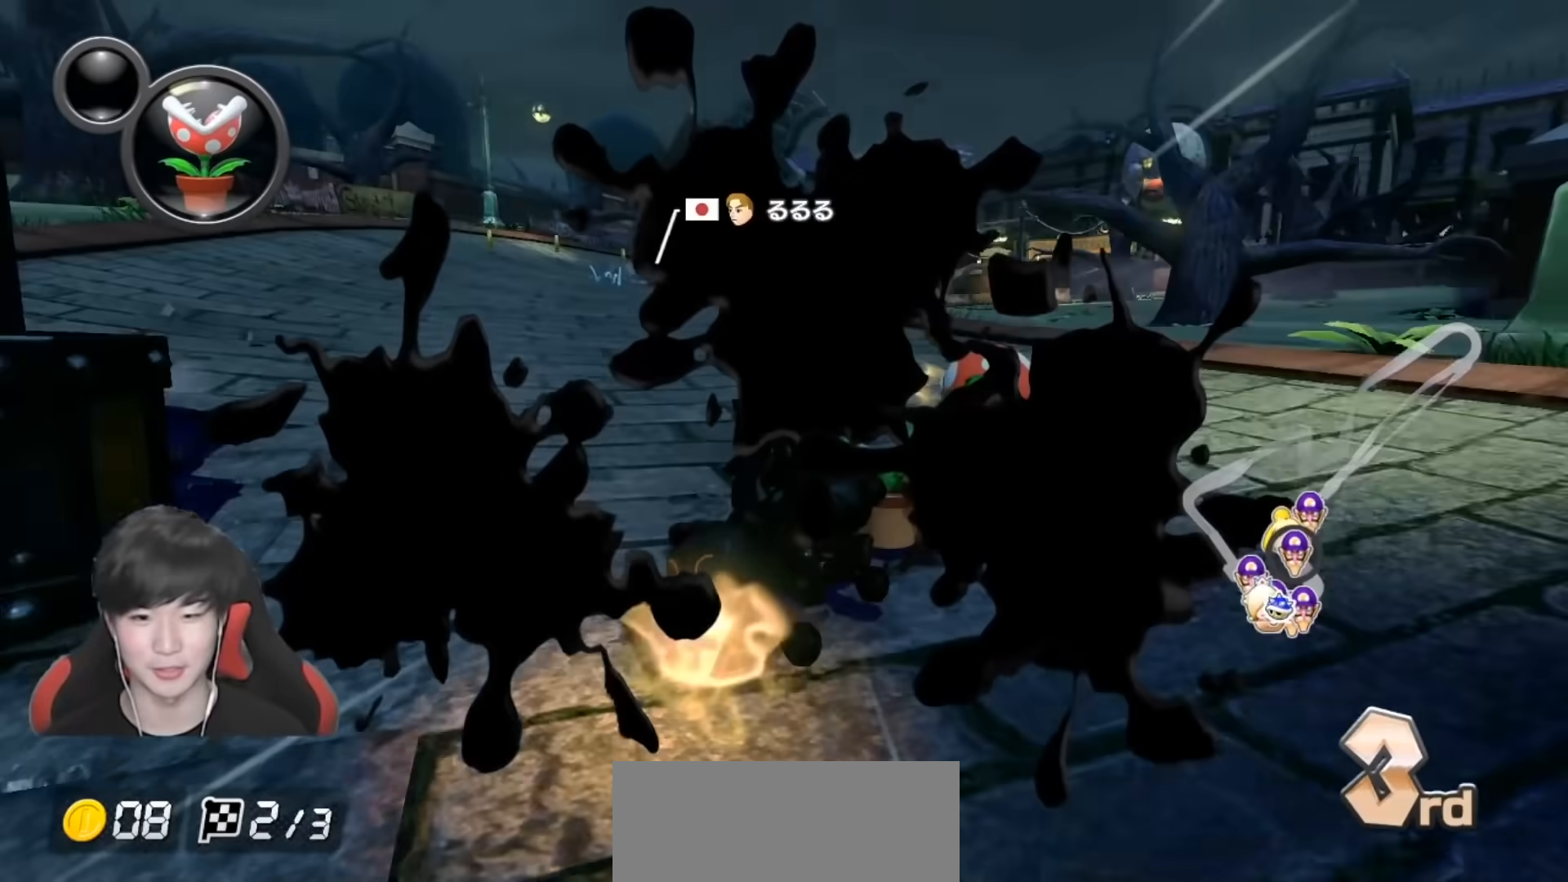
{"buttons": ["A", "L1", "R1"], "left_stick": "right", "right_stick": "center", "events": [[217, "left_stick", "center"], [267, "left_stick", "right"]]}
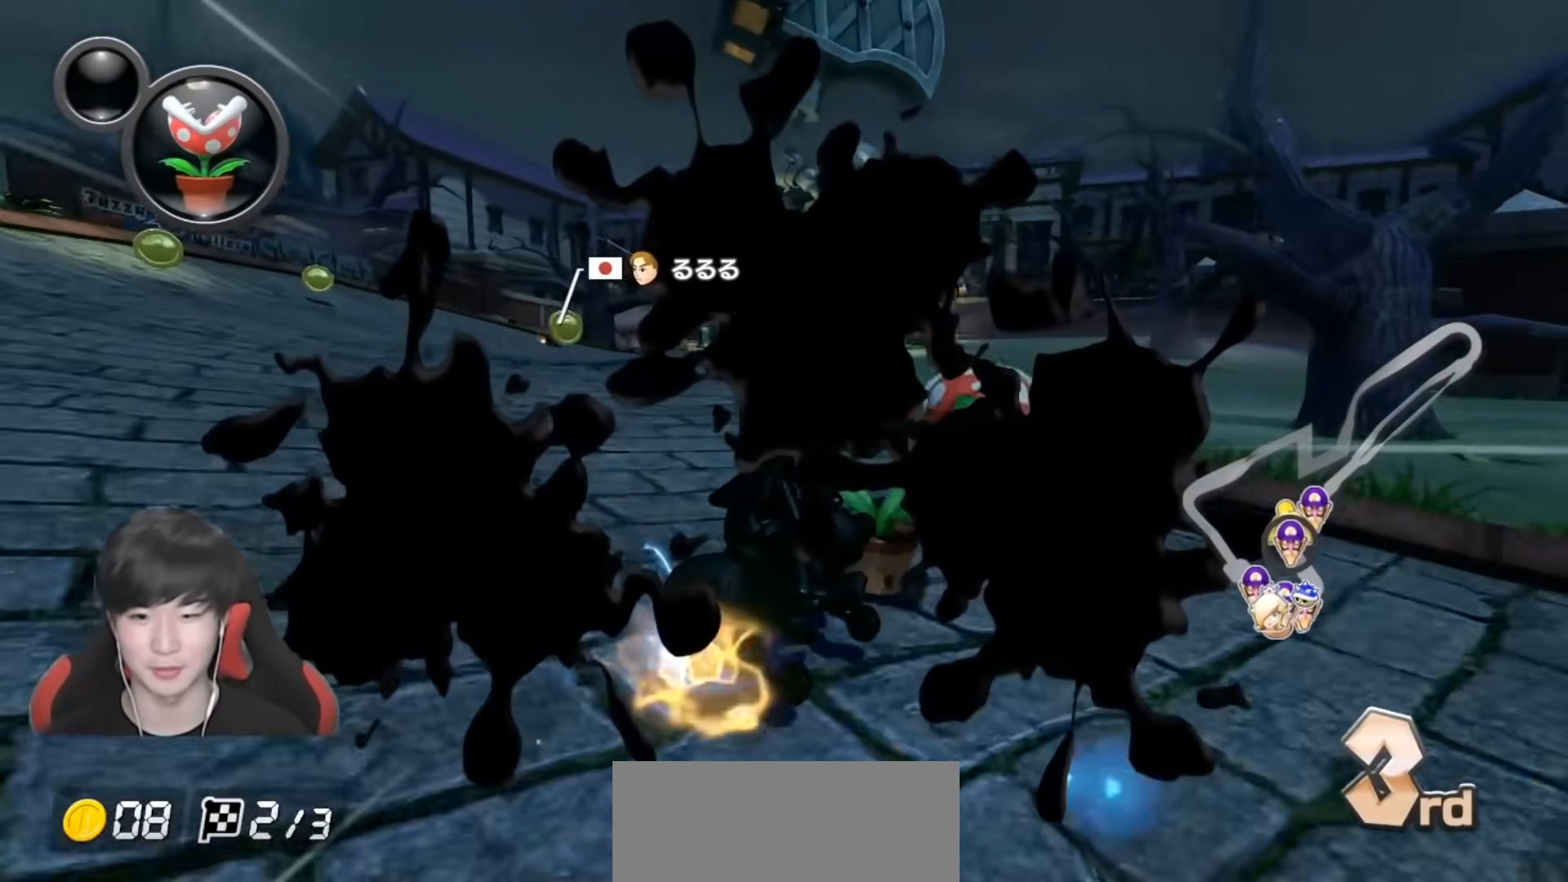
{"buttons": ["A", "L1"], "left_stick": "center", "right_stick": "center", "events": [[50, "left_stick", "center"], [100, "R1", "up"], [100, "left_stick", "left"], [383, "left_stick", "center"]]}
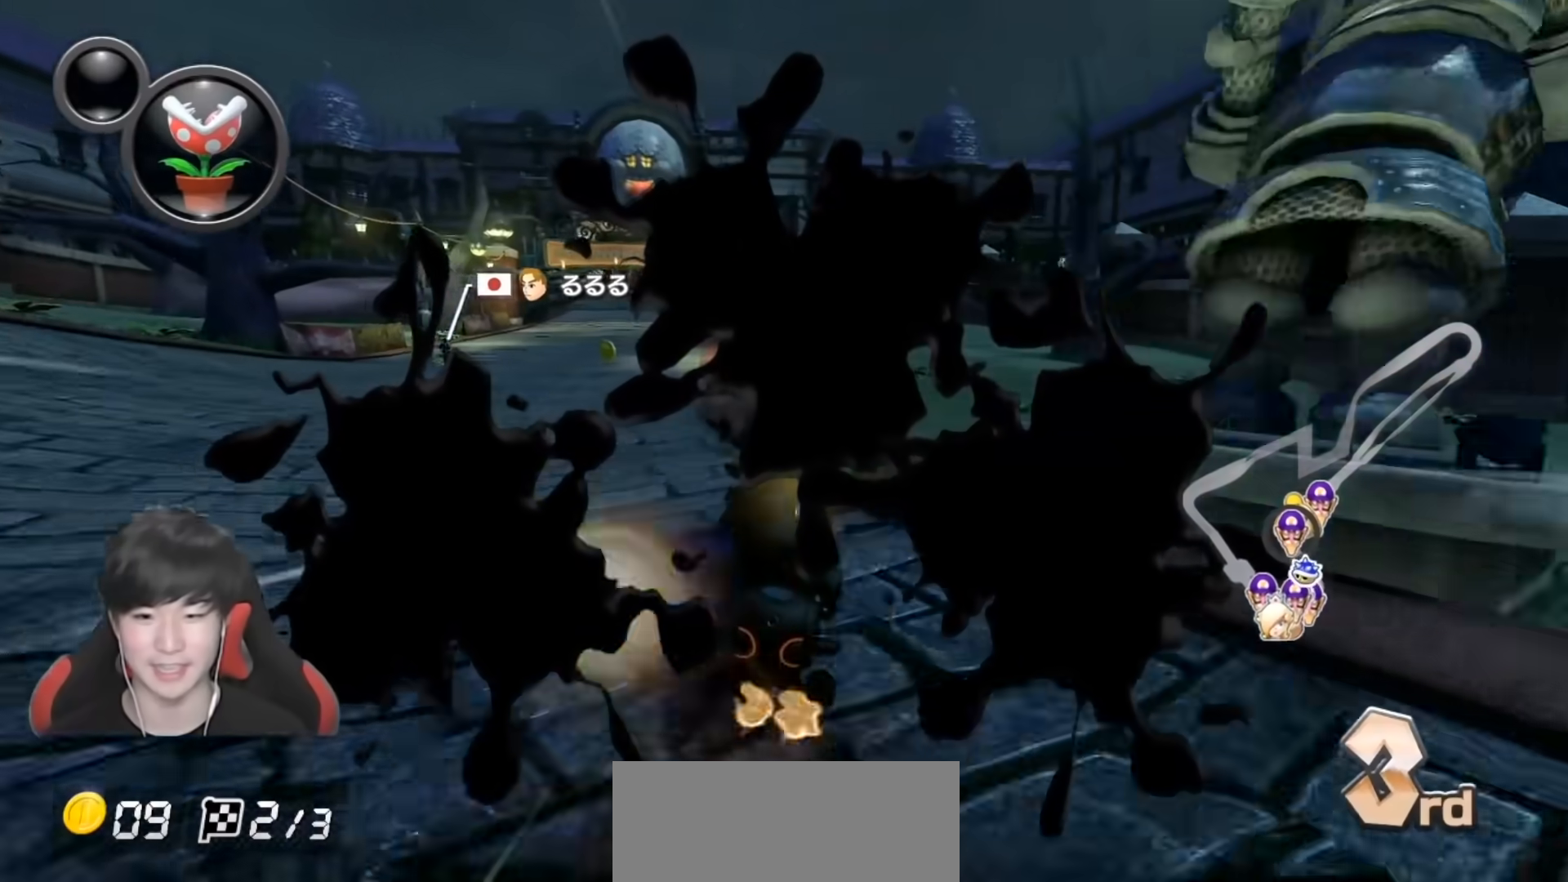
{"buttons": ["A", "L1"], "left_stick": "center", "right_stick": "center", "events": [[100, "left_stick", "left"], [217, "left_stick", "center"], [300, "left_stick", "left"], [500, "left_stick", "center"]]}
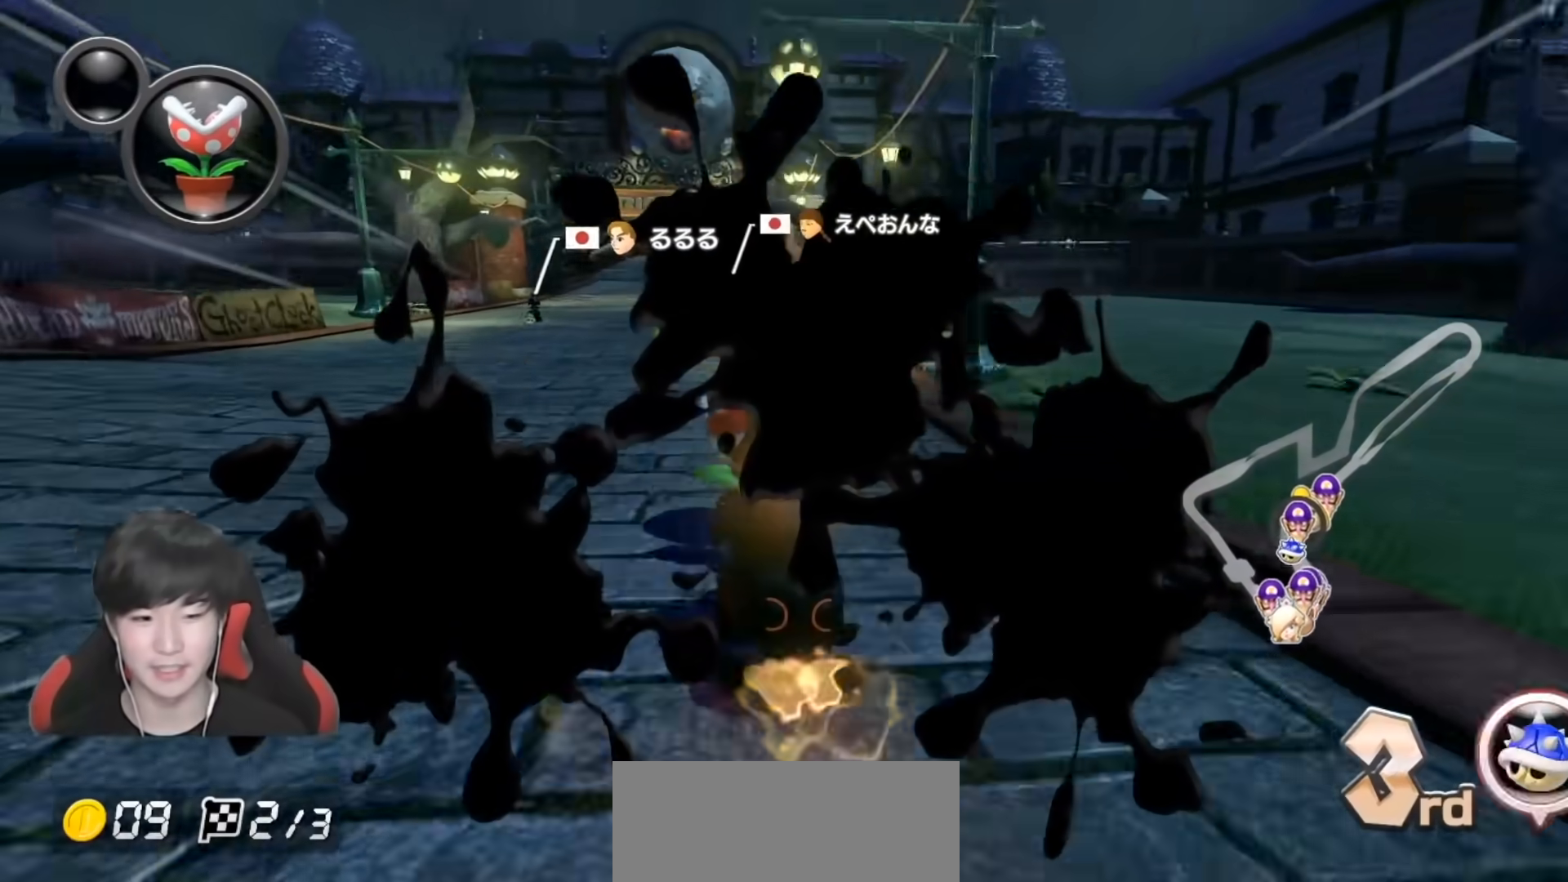
{"buttons": ["A"], "left_stick": "center", "right_stick": "center", "events": [[133, "left_stick", "right"], [383, "L1", "up"], [400, "left_stick", "center"]]}
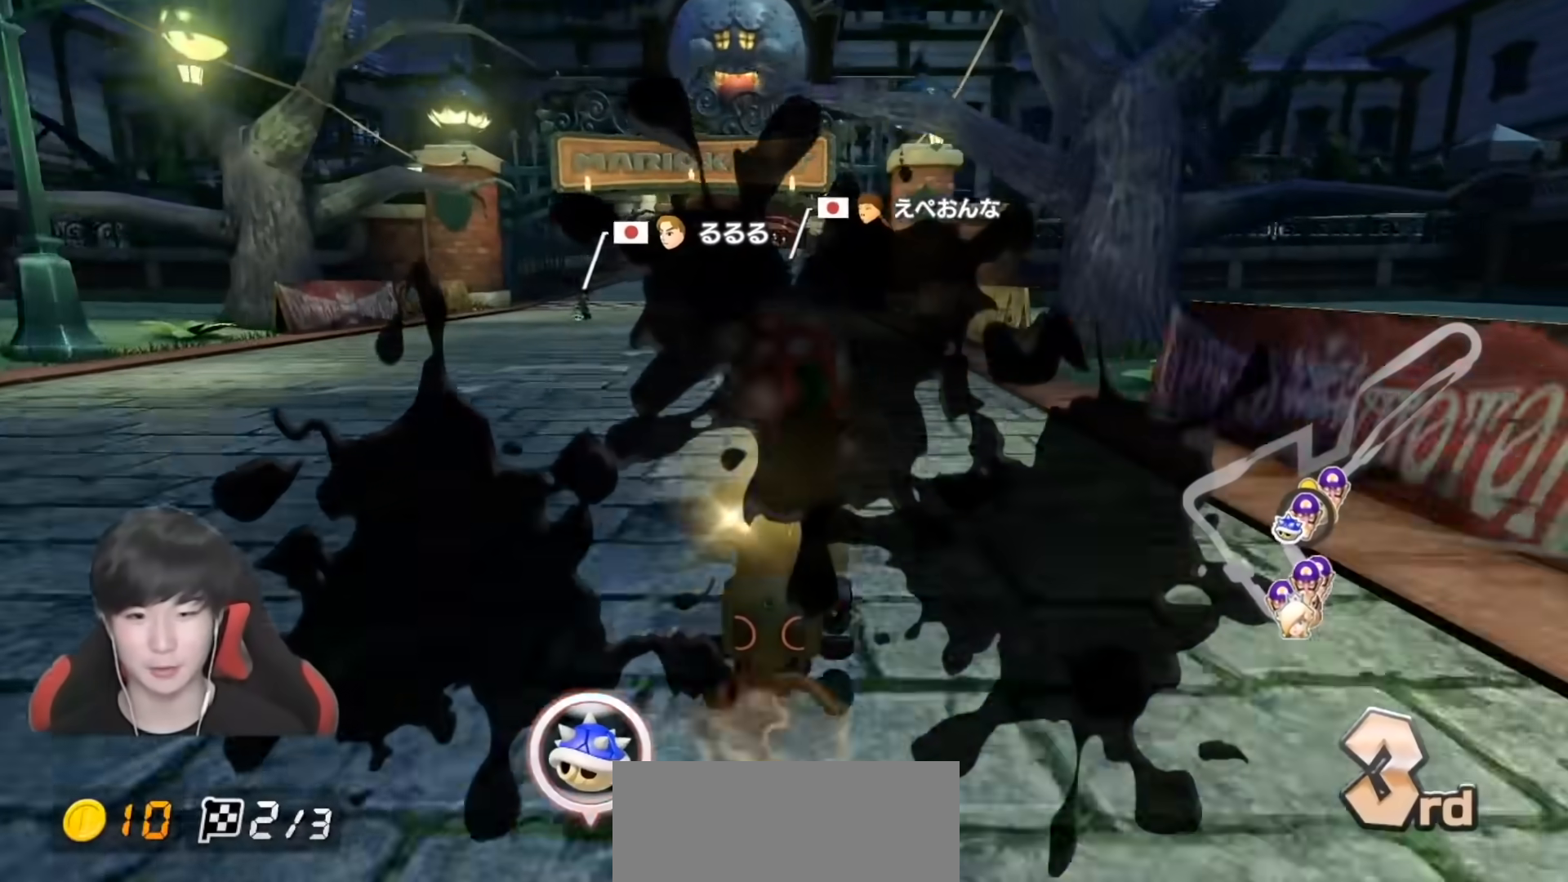
{"buttons": ["A"], "left_stick": "down-left", "right_stick": "center", "events": [[350, "left_stick", "down-left"]]}
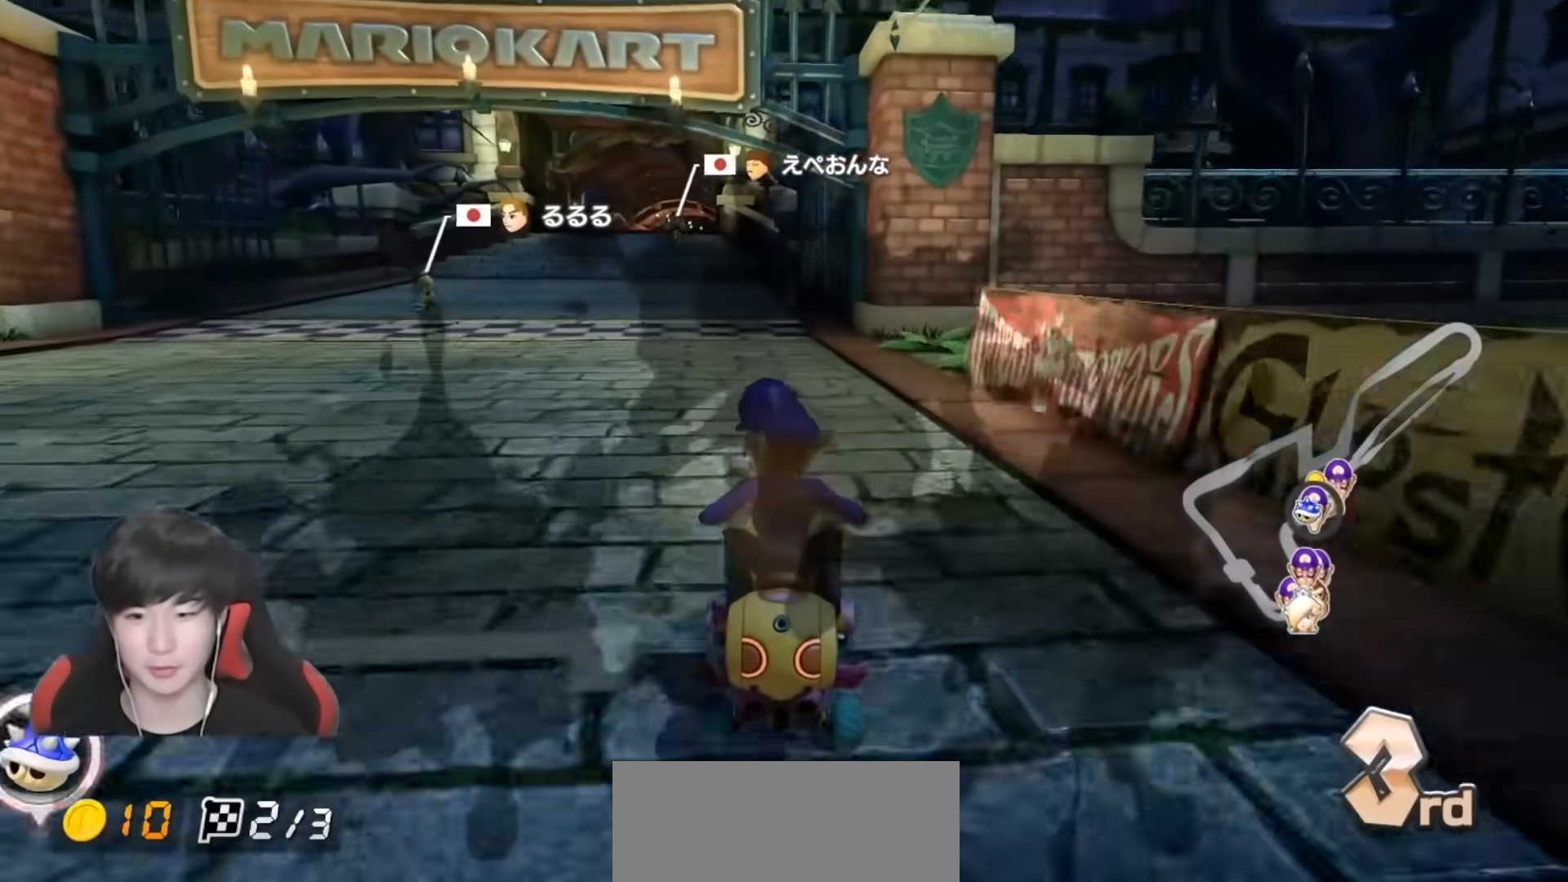
{"buttons": ["A"], "left_stick": "center", "right_stick": "center", "events": [[67, "left_stick", "center"], [217, "left_stick", "down-left"], [350, "left_stick", "center"]]}
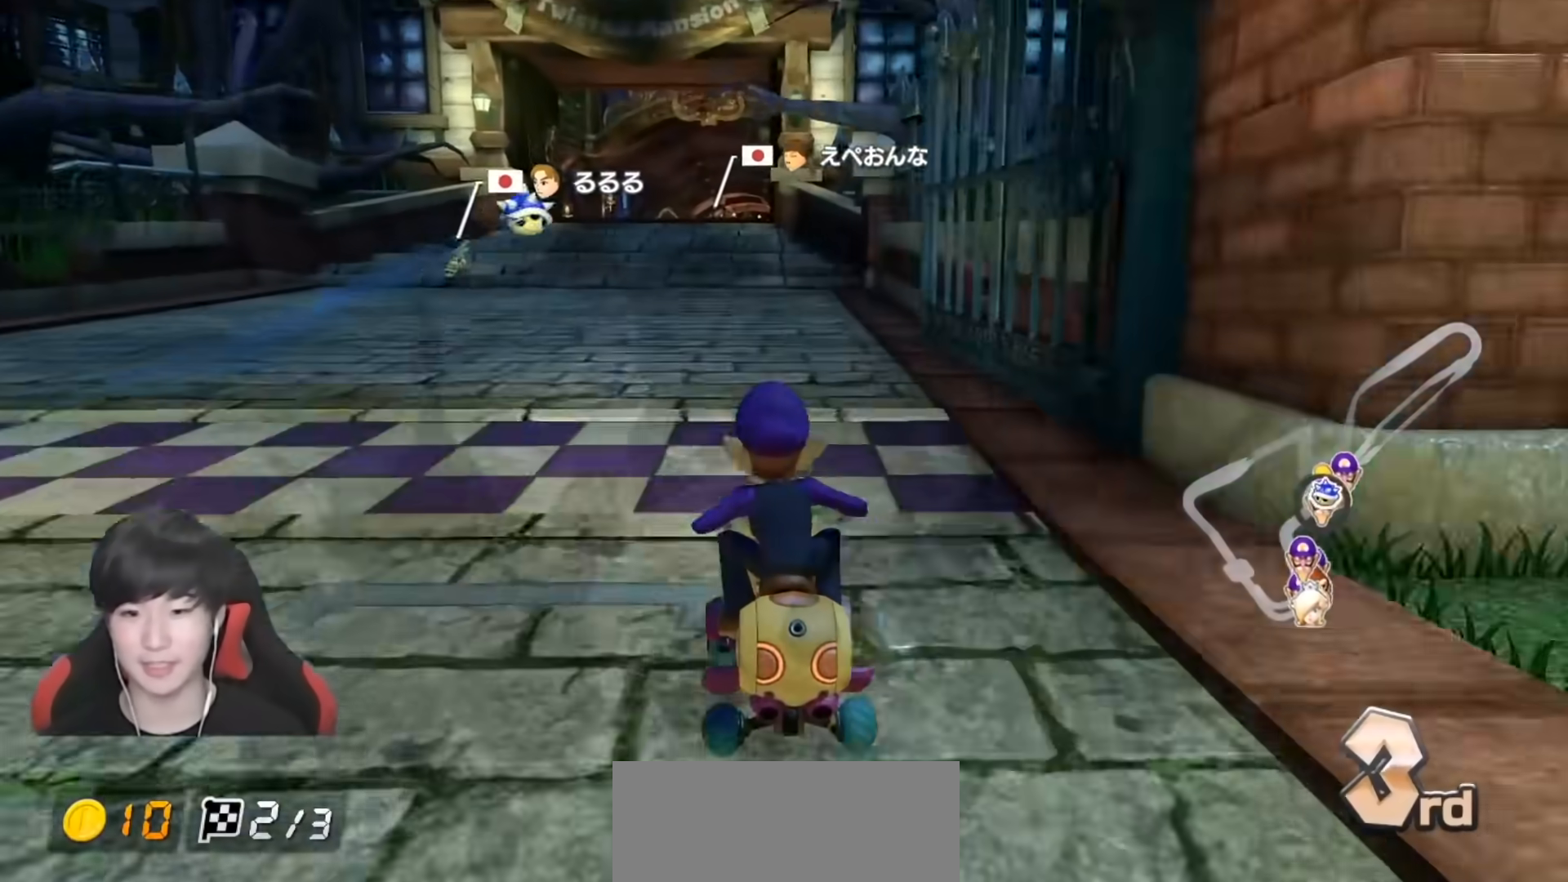
{"buttons": ["A", "X"], "left_stick": "center", "right_stick": "center", "events": [[417, "X", "down"]]}
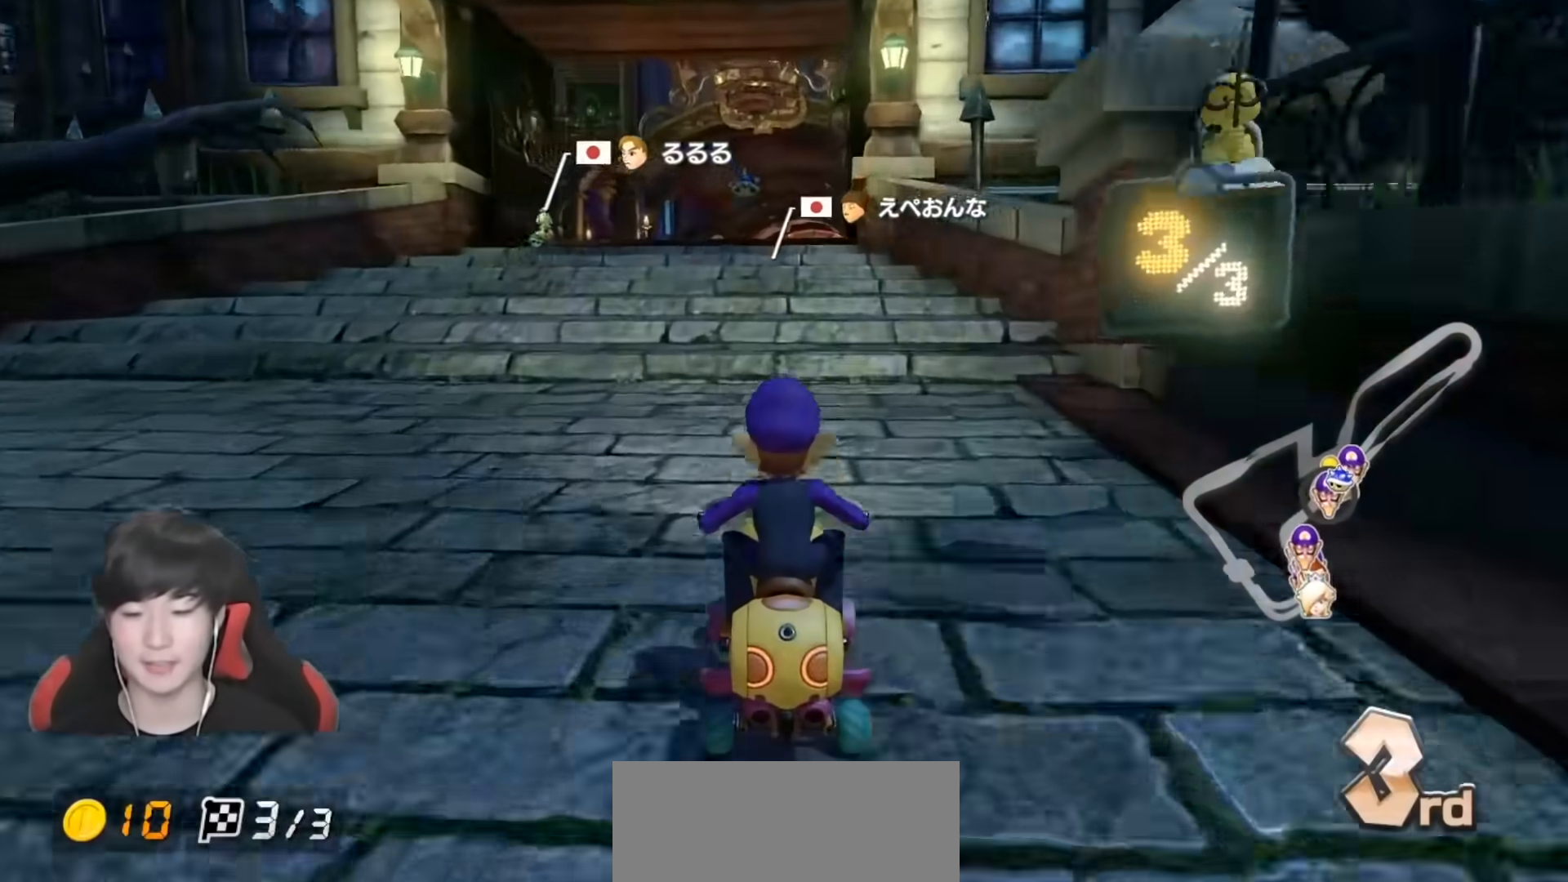
{"buttons": ["A"], "left_stick": "center", "right_stick": "center", "events": [[83, "X", "up"], [100, "left_stick", "right"], [200, "left_stick", "center"]]}
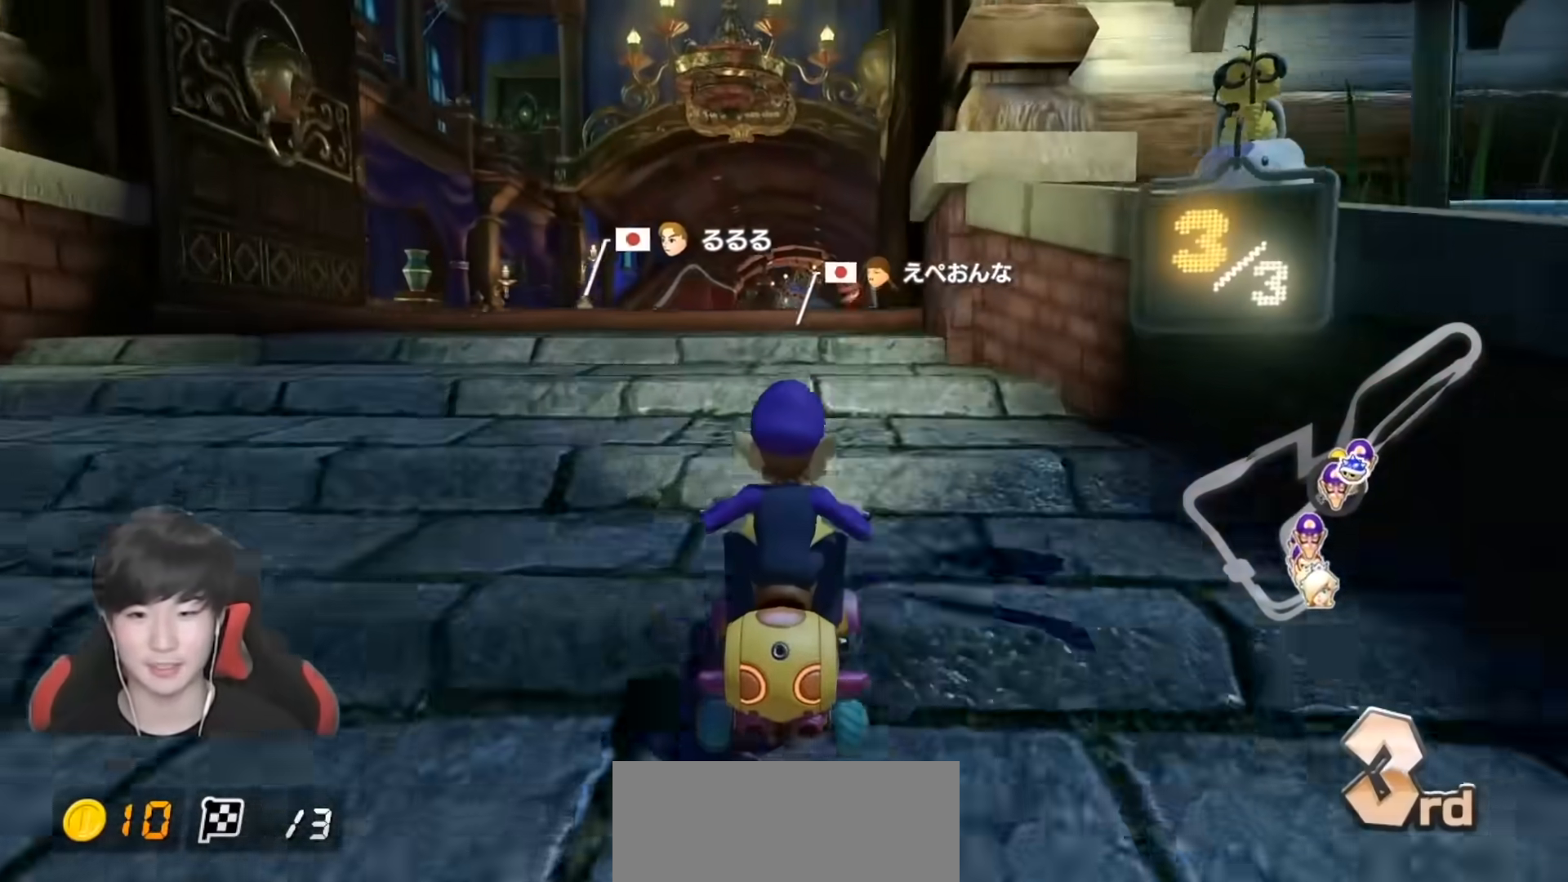
{"buttons": ["A"], "left_stick": "center", "right_stick": "center", "events": []}
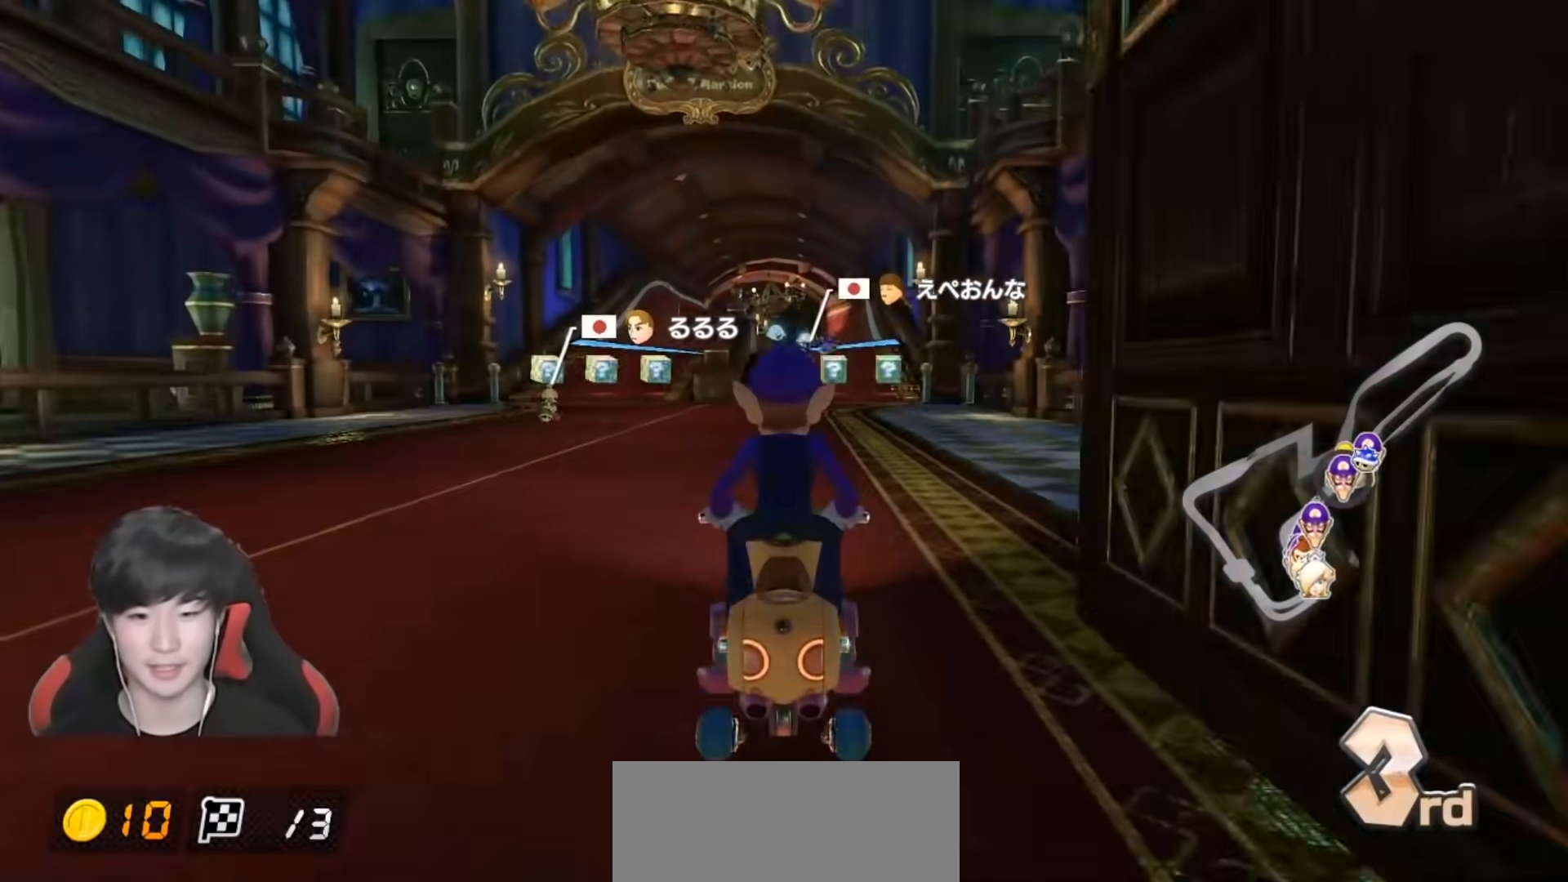
{"buttons": ["A"], "left_stick": "center", "right_stick": "center", "events": [[100, "left_stick", "right"], [217, "left_stick", "center"]]}
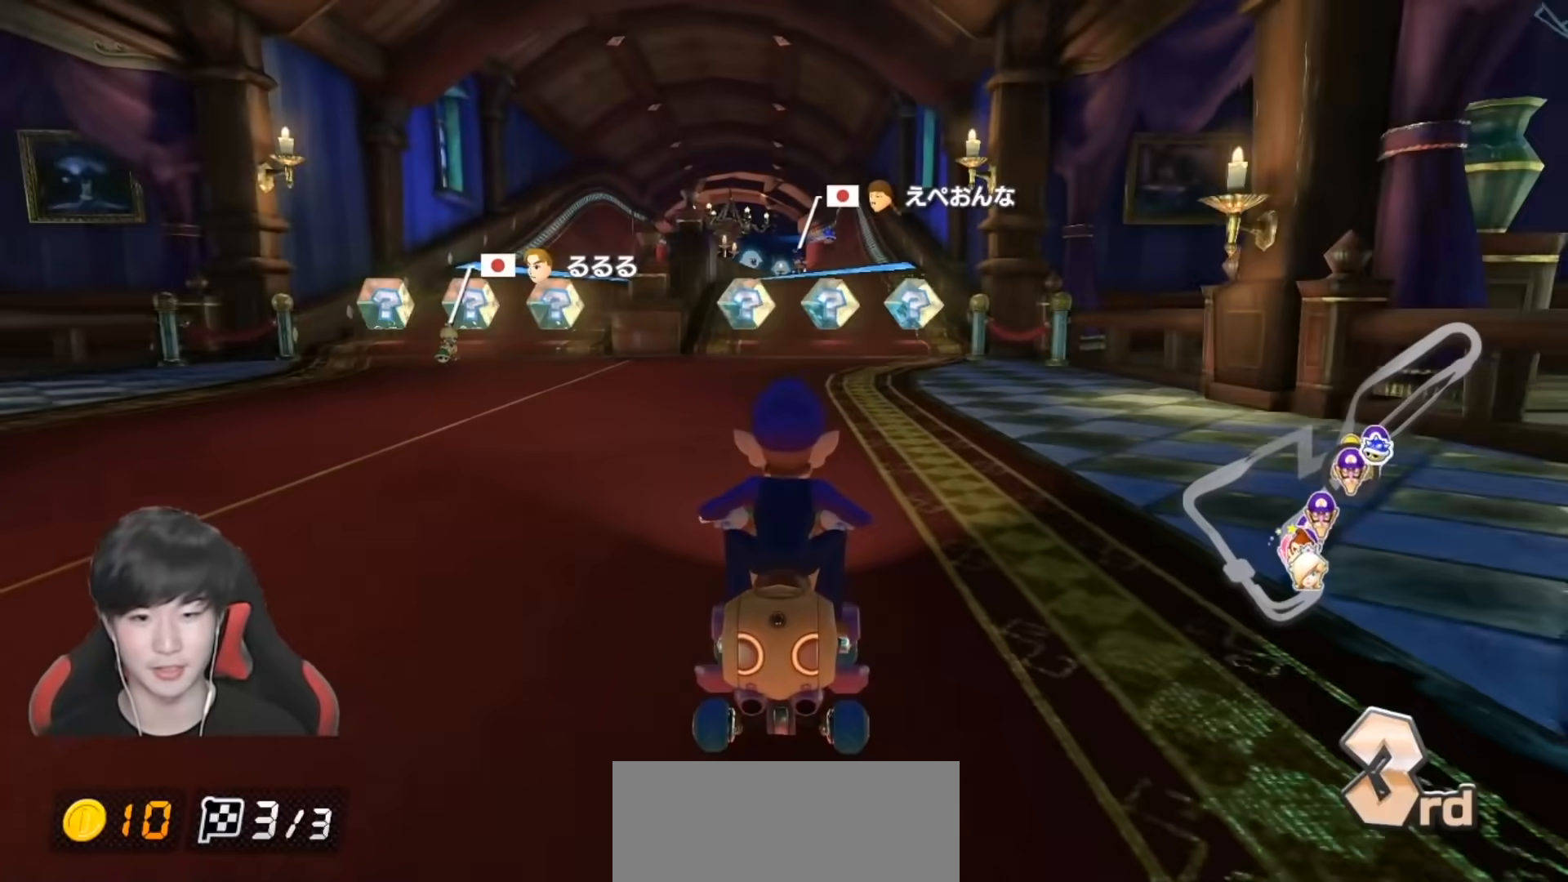
{"buttons": ["A"], "left_stick": "center", "right_stick": "center", "events": [[167, "left_stick", "right"], [300, "left_stick", "center"]]}
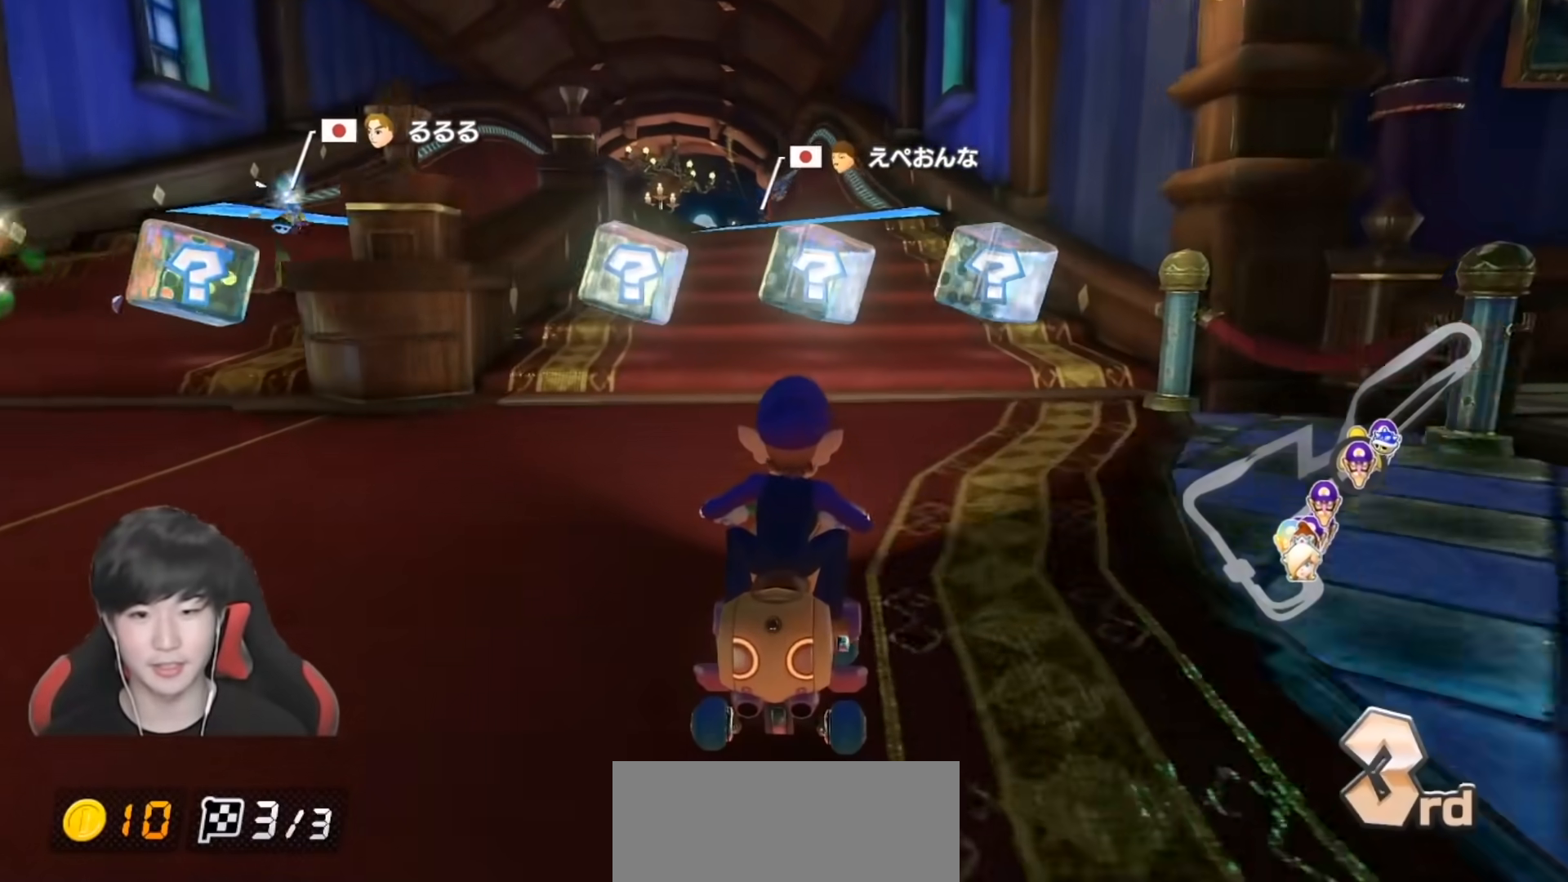
{"buttons": ["A"], "left_stick": "center", "right_stick": "center", "events": [[300, "left_stick", "down-left"], [383, "left_stick", "center"]]}
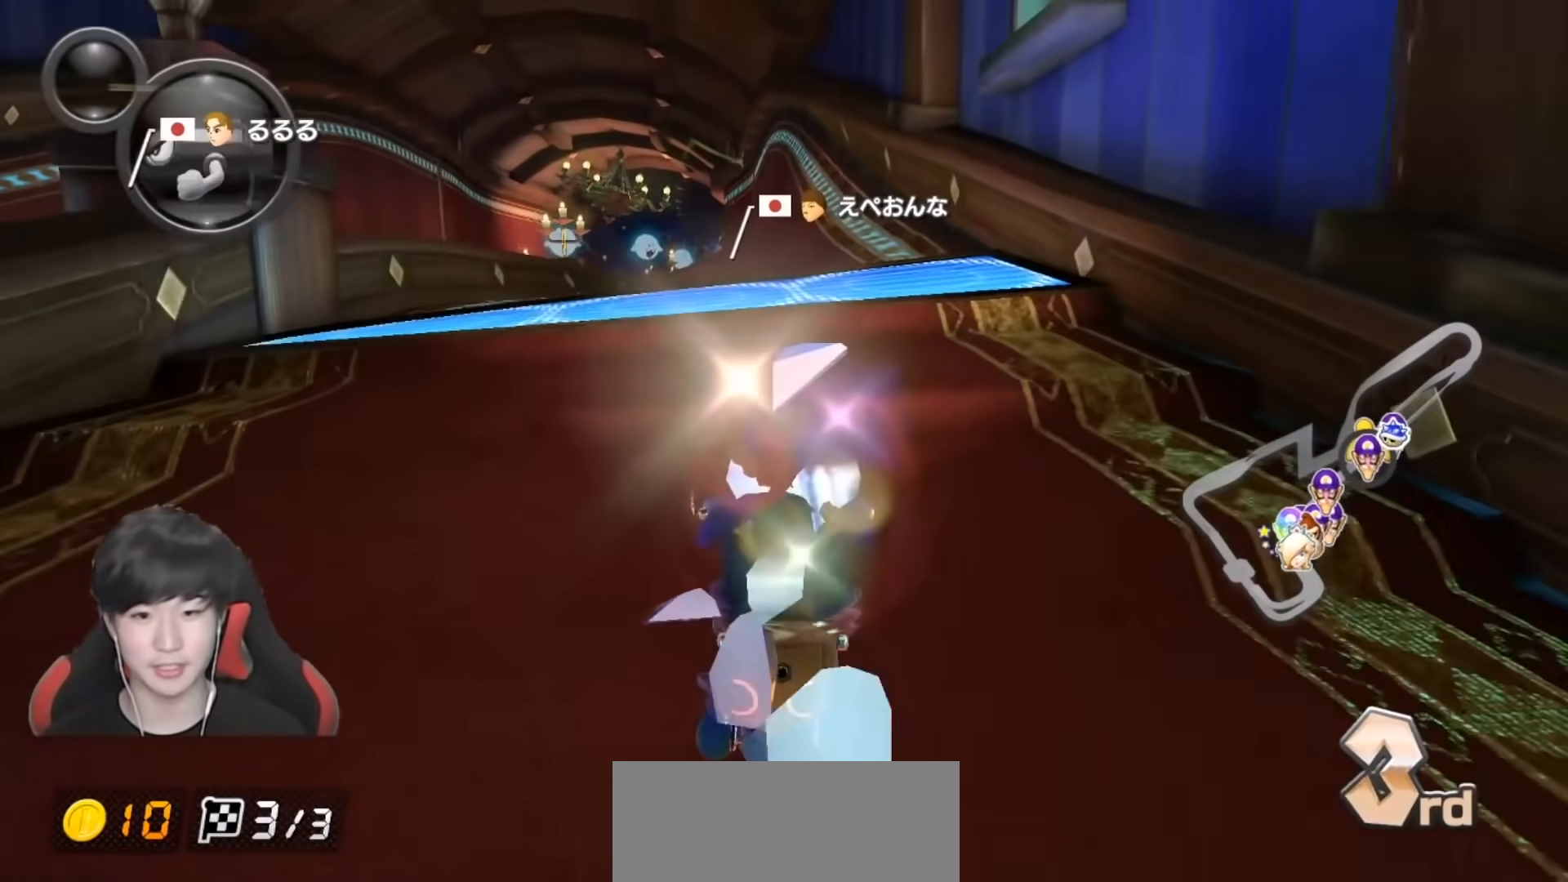
{"buttons": ["A"], "left_stick": "down-left", "right_stick": "center", "events": [[217, "left_stick", "down-left"], [383, "left_stick", "center"], [467, "left_stick", "down-left"]]}
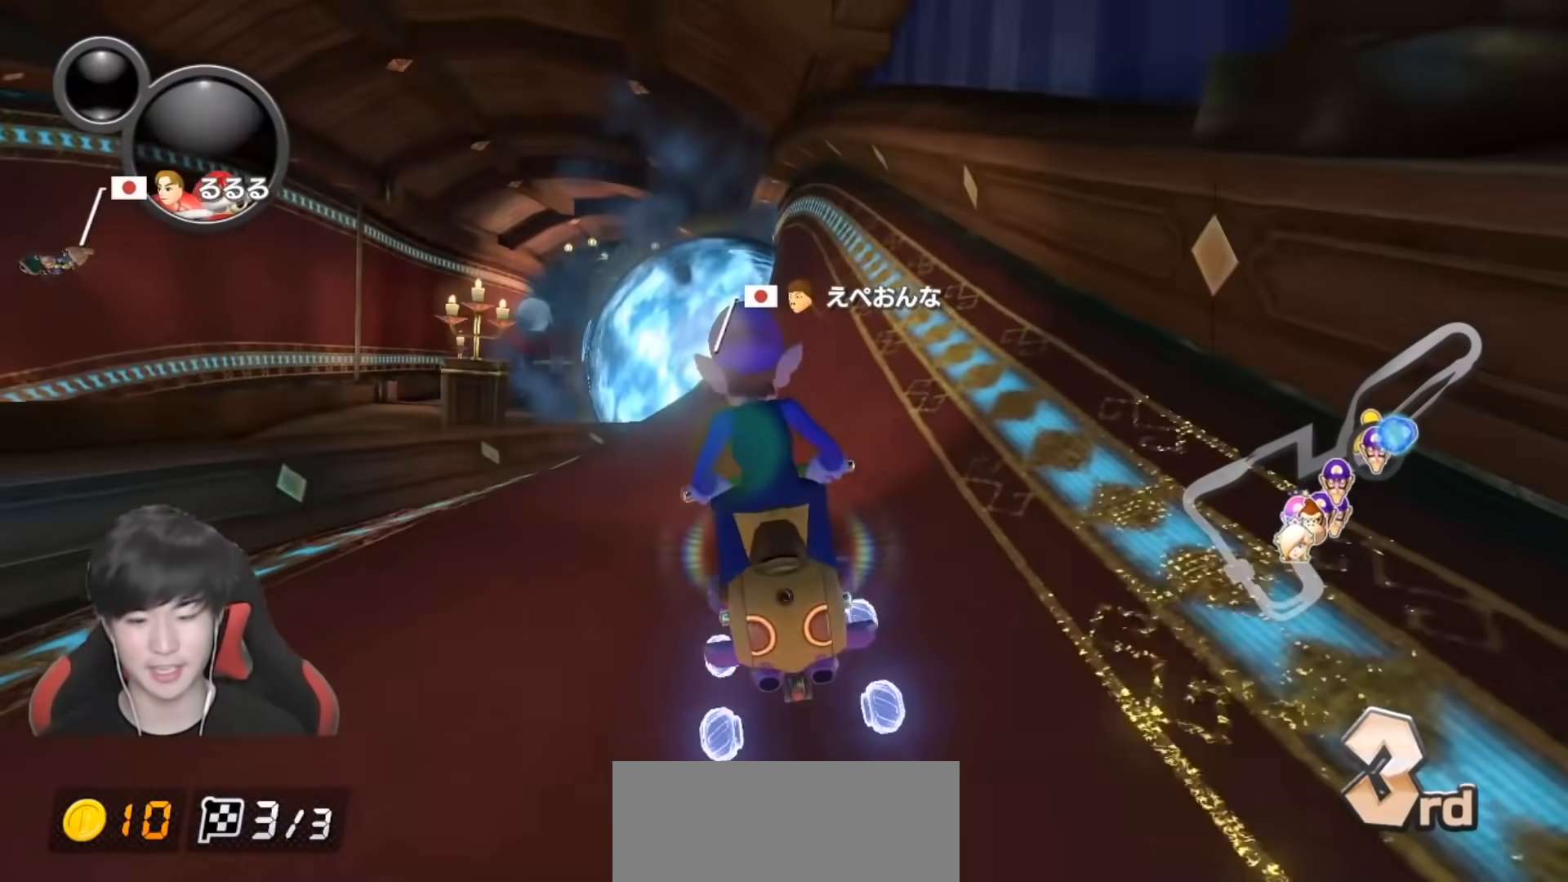
{"buttons": ["A"], "left_stick": "down-left", "right_stick": "center", "events": [[83, "left_stick", "center"], [467, "left_stick", "down-left"]]}